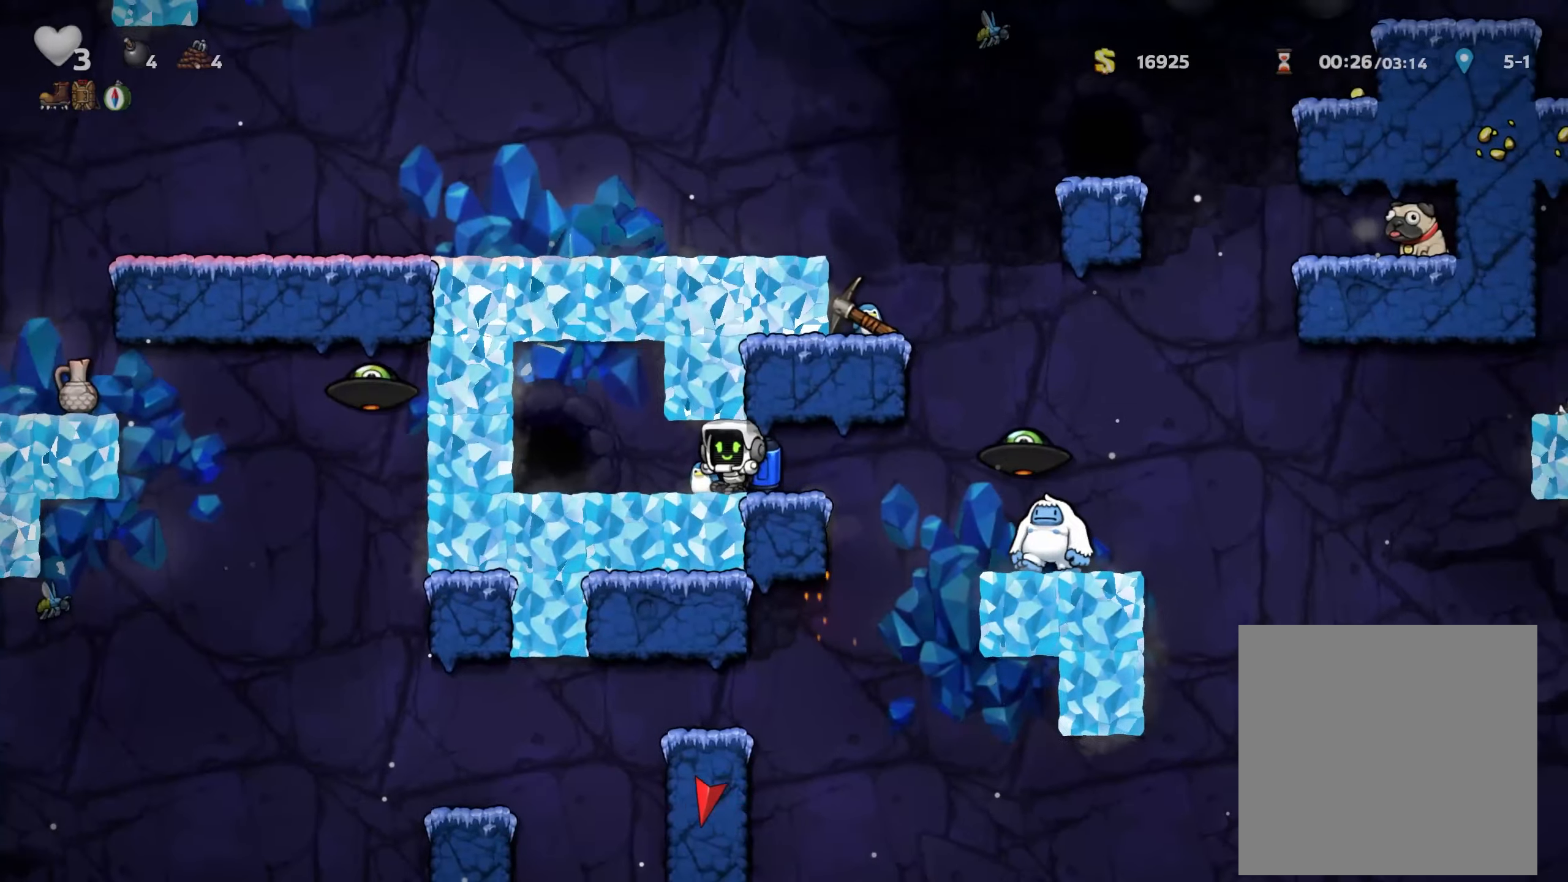
Gameplay with a controller (Xbox layout); each line is a JSON object with the inputs held at the frame after it (dt_ms = milliseconds from this image to that frame). "events" lists button and stick changes between this image and that frame as [ms after this image, input, new state], when the widget could be followed in between. Not read: L2 R3.
{"dt_ms": 500, "buttons": ["A"], "left_stick": "right", "right_stick": "center", "events": [[83, "left_stick", "right"], [500, "A", "down"]]}
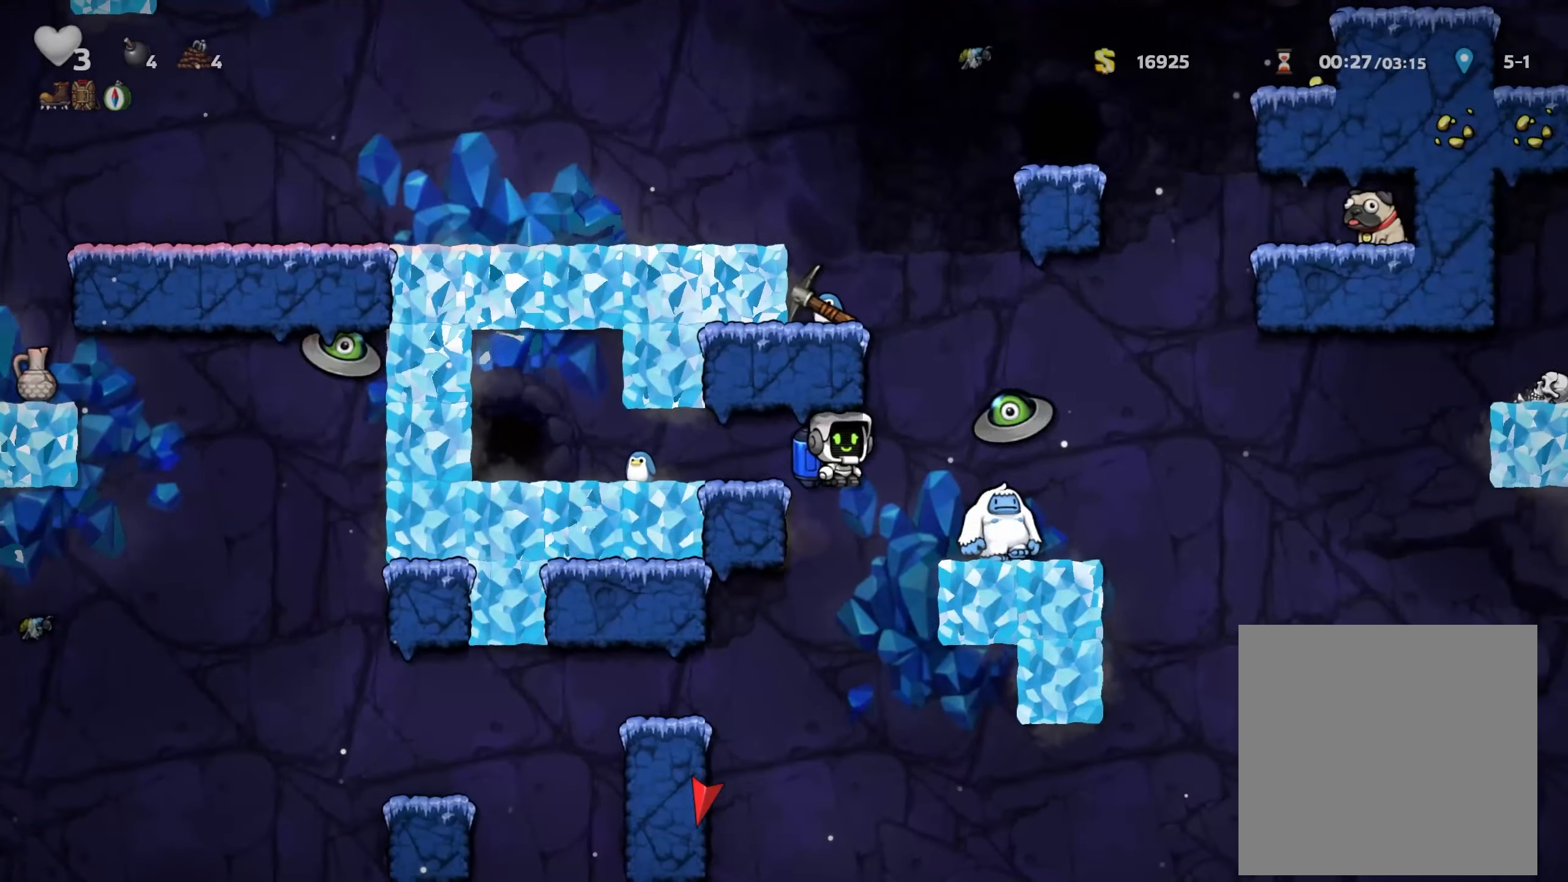
{"dt_ms": 1000, "buttons": [], "left_stick": "center", "right_stick": "center", "events": [[16, "left_stick", "center"], [100, "A", "up"], [133, "A", "down"], [450, "A", "up"], [466, "left_stick", "left"], [633, "left_stick", "down"], [766, "left_stick", "down-right"], [783, "X", "down"], [883, "X", "up"], [966, "left_stick", "center"]]}
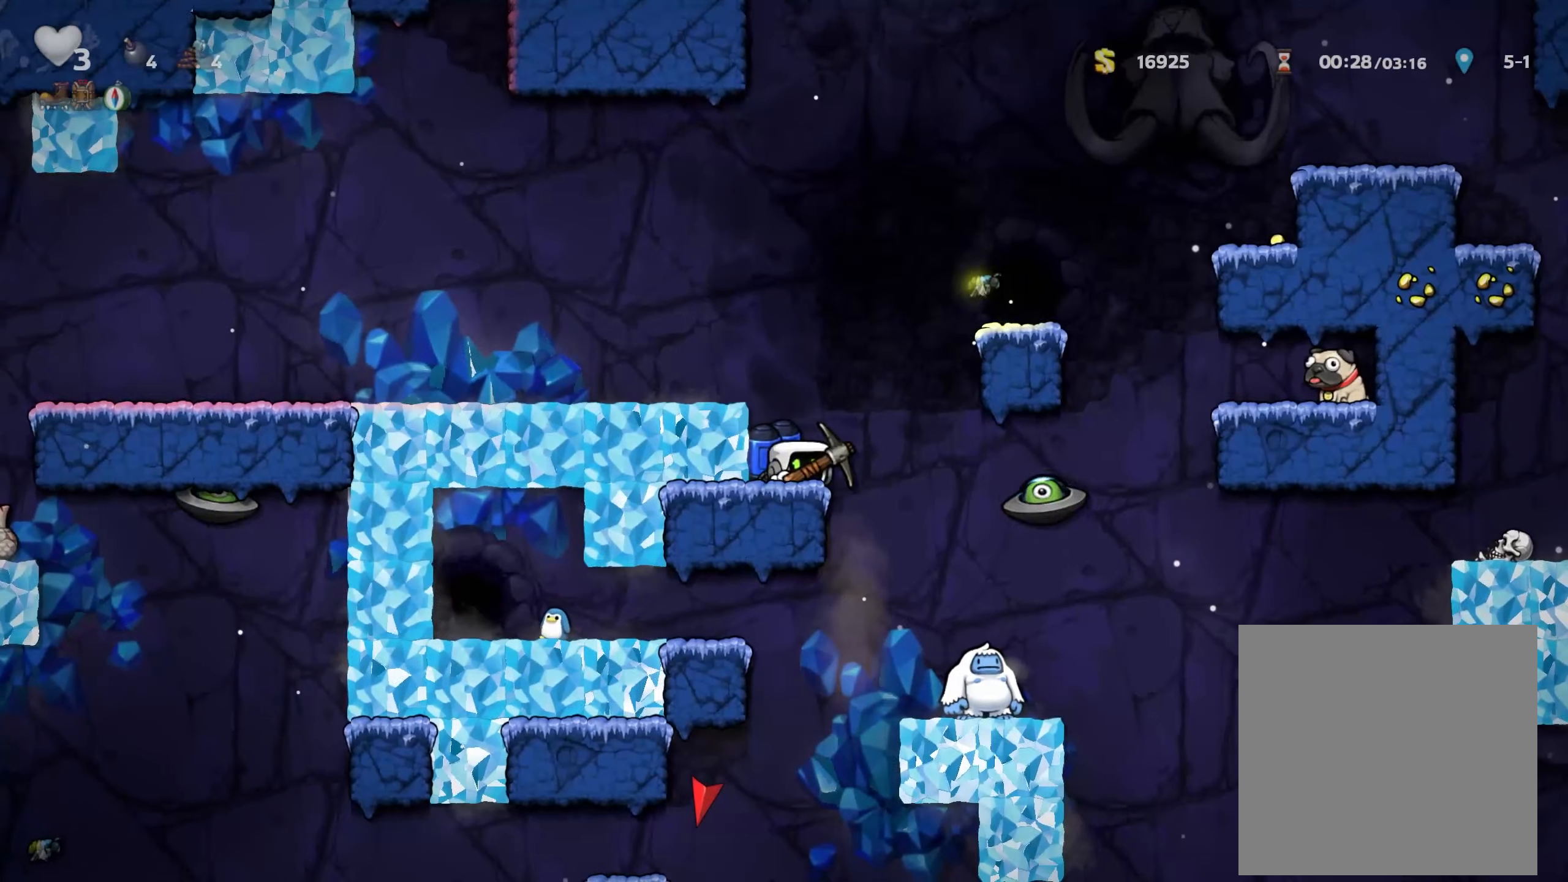
{"dt_ms": 500, "buttons": [], "left_stick": "center", "right_stick": "center", "events": [[200, "left_stick", "right"], [383, "left_stick", "center"]]}
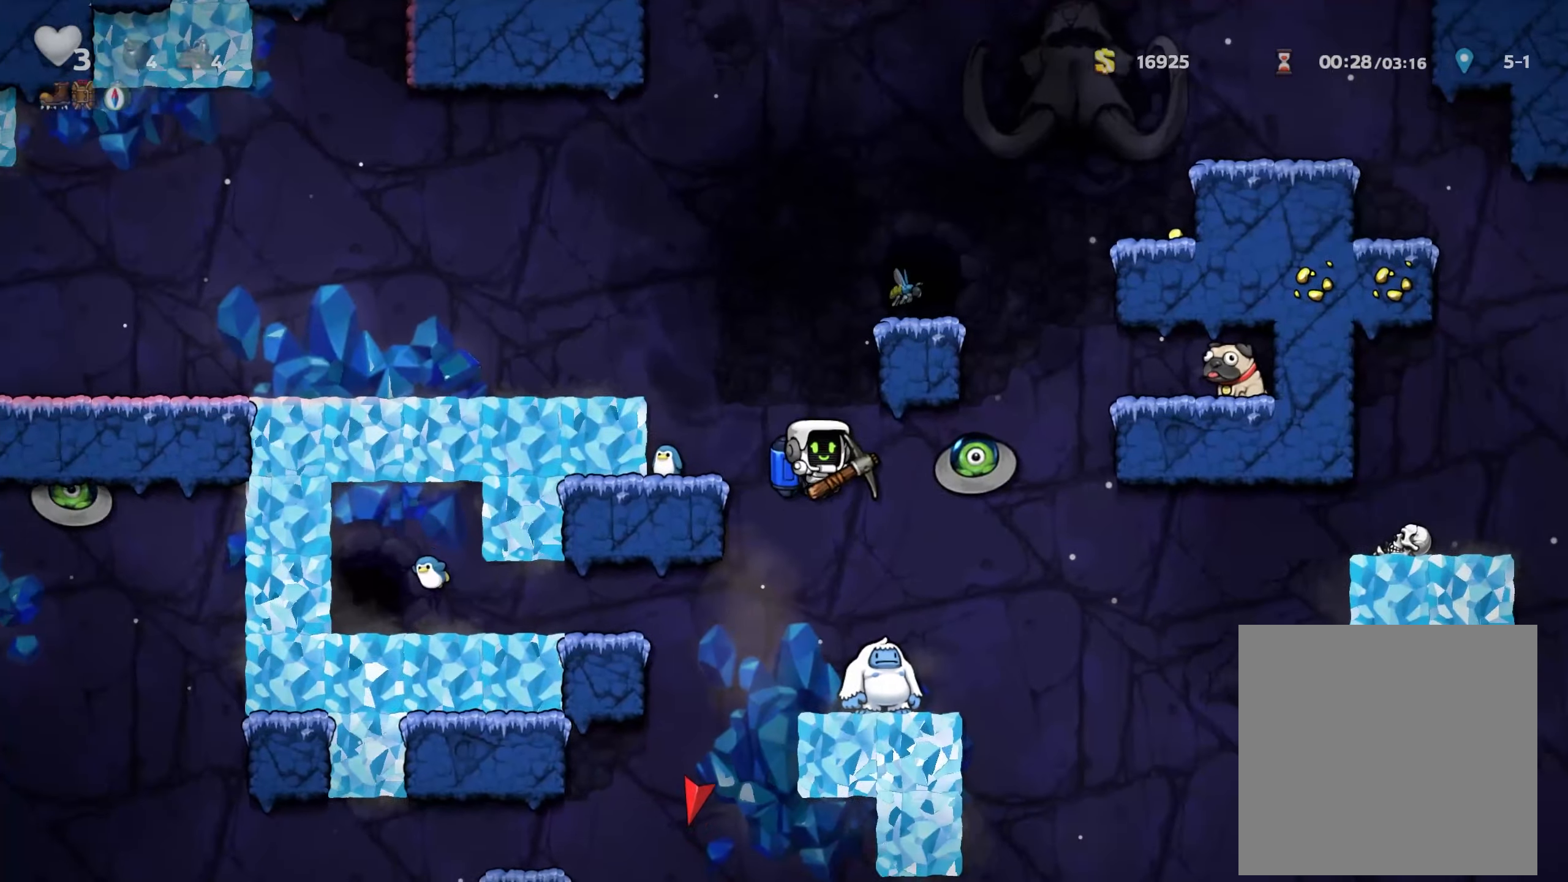
{"dt_ms": 500, "buttons": [], "left_stick": "left", "right_stick": "center", "events": [[116, "left_stick", "left"], [433, "A", "down"], [483, "A", "up"]]}
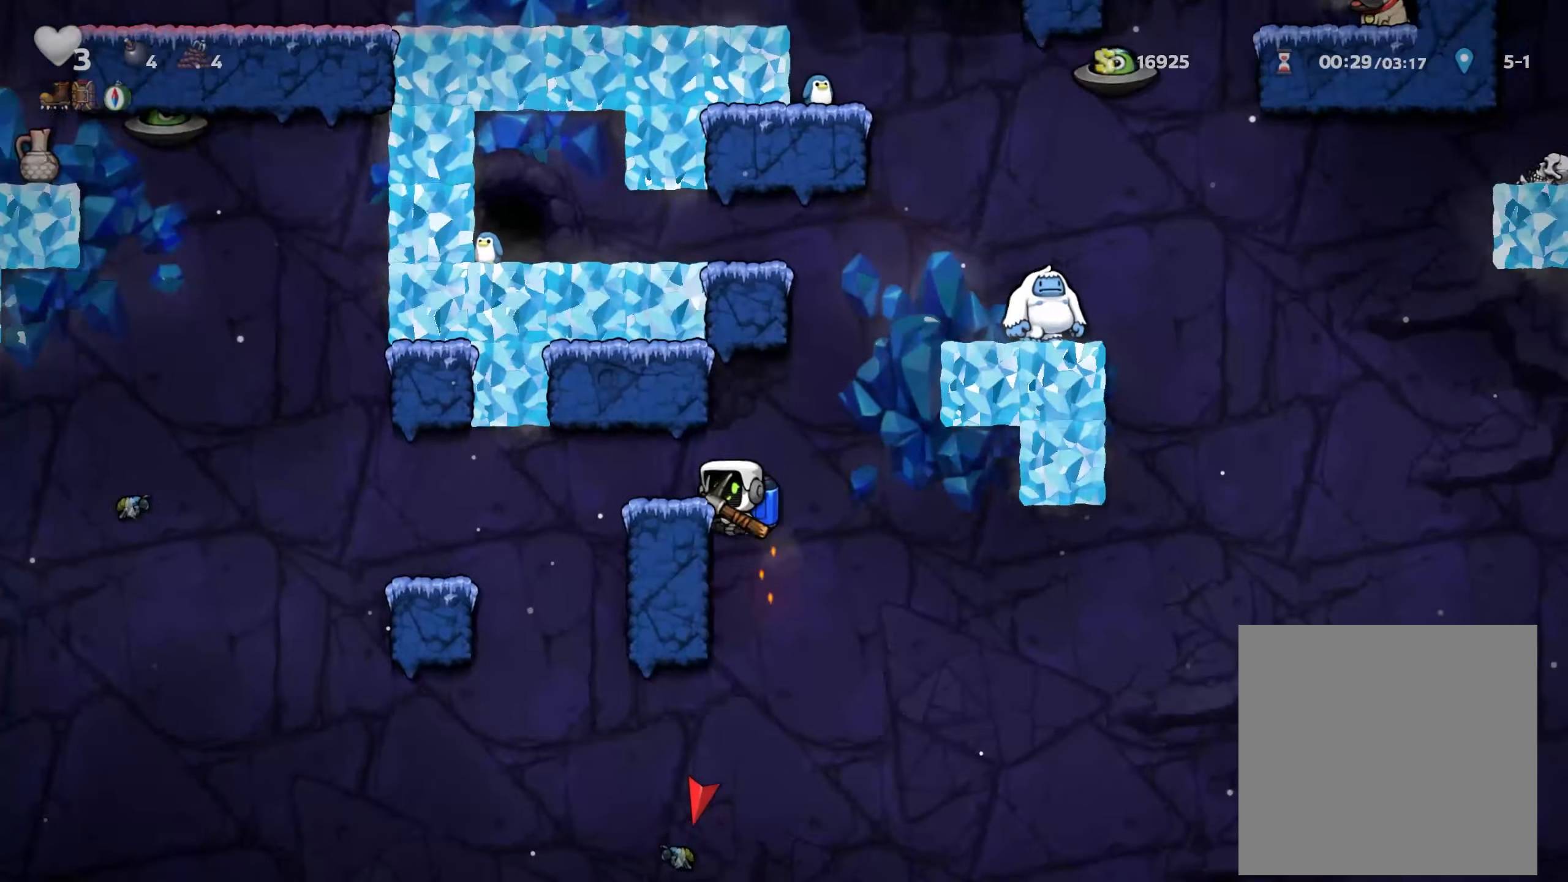
{"dt_ms": 500, "buttons": [], "left_stick": "center", "right_stick": "center", "events": [[33, "left_stick", "center"], [316, "left_stick", "down"], [400, "A", "down"], [450, "A", "up"], [466, "left_stick", "center"]]}
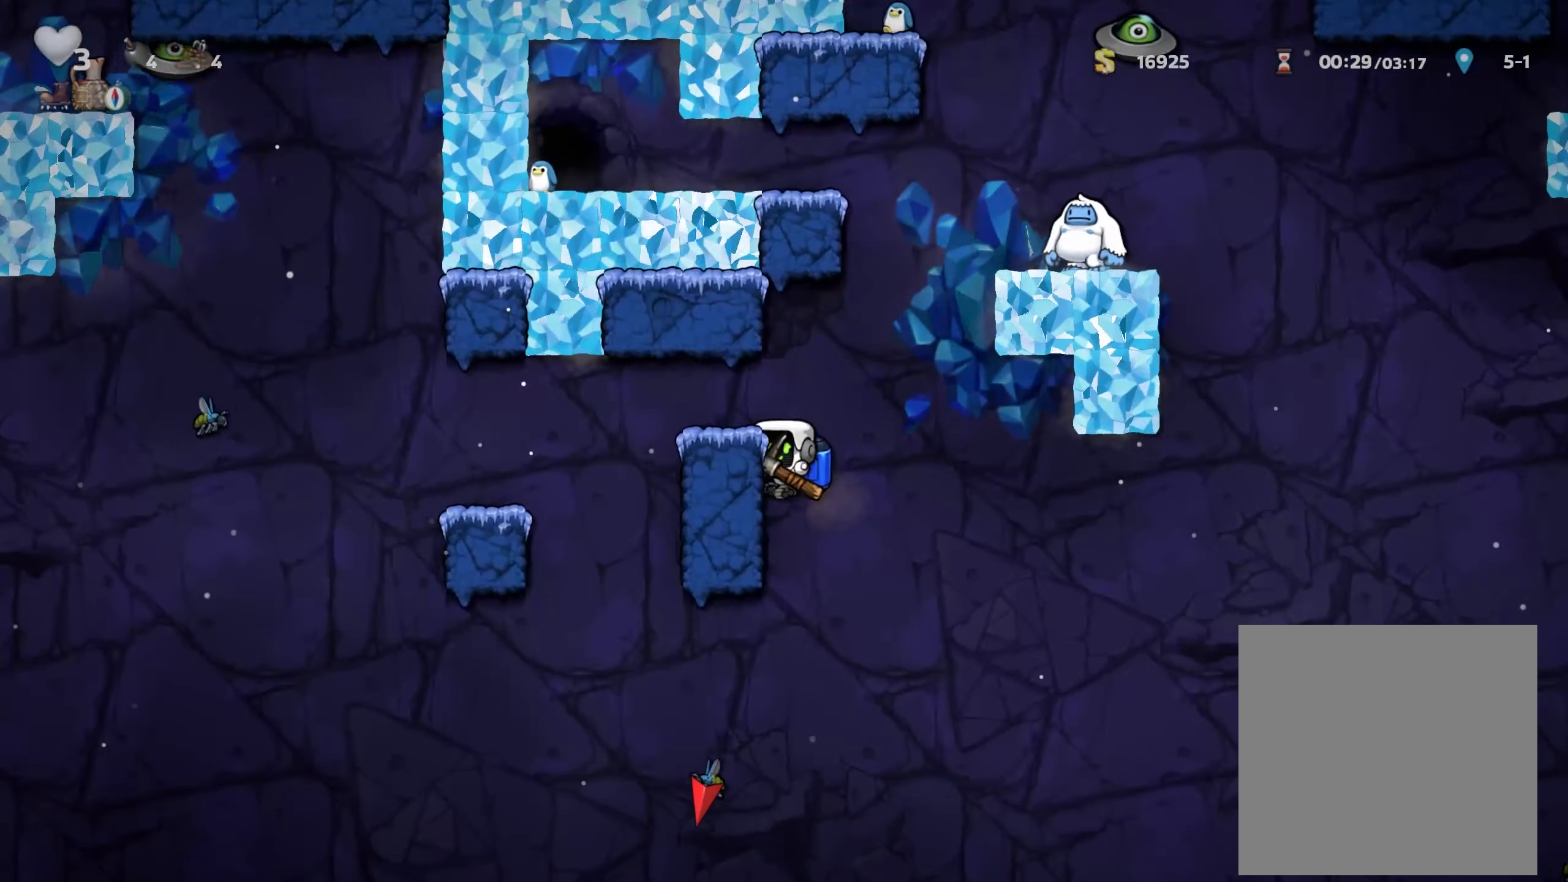
{"dt_ms": 500, "buttons": [], "left_stick": "center", "right_stick": "center", "events": []}
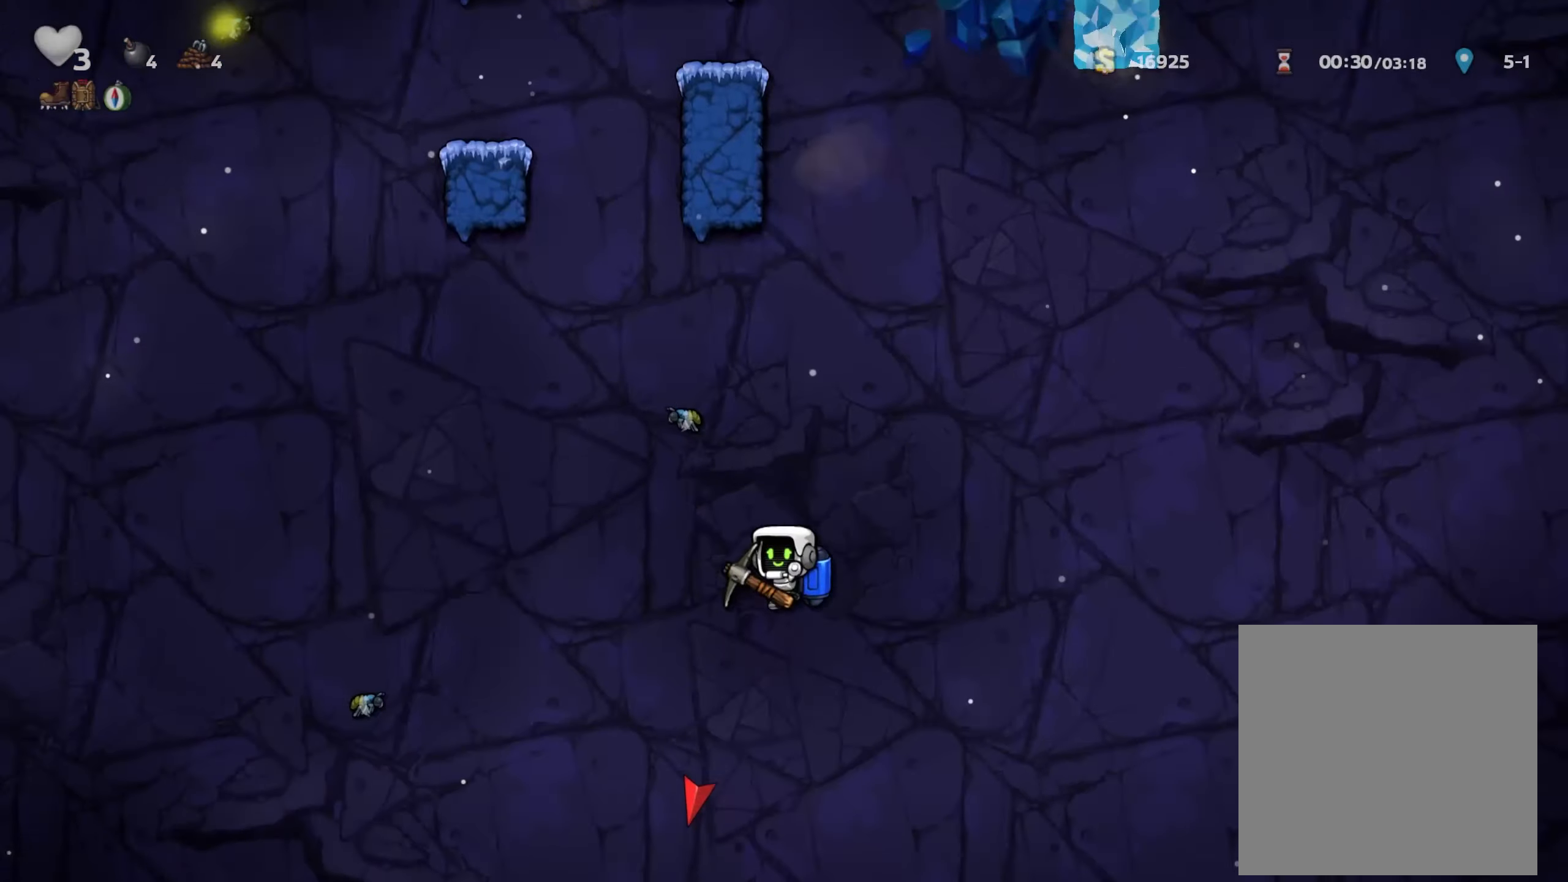
{"dt_ms": 500, "buttons": [], "left_stick": "center", "right_stick": "center", "events": [[467, "A", "down"], [500, "A", "up"]]}
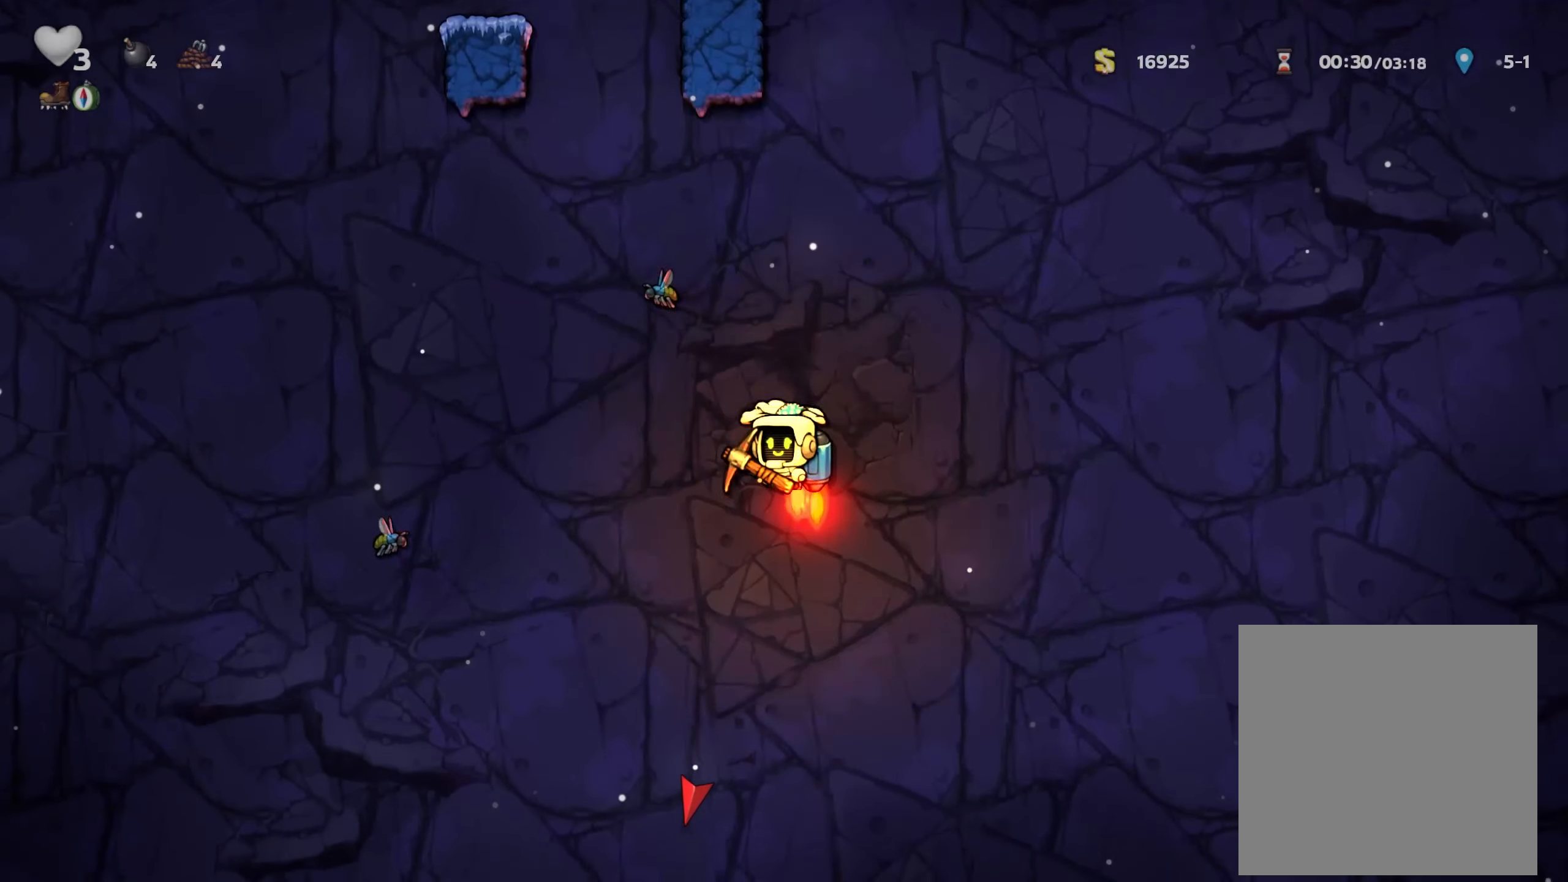
{"dt_ms": 500, "buttons": [], "left_stick": "center", "right_stick": "center", "events": []}
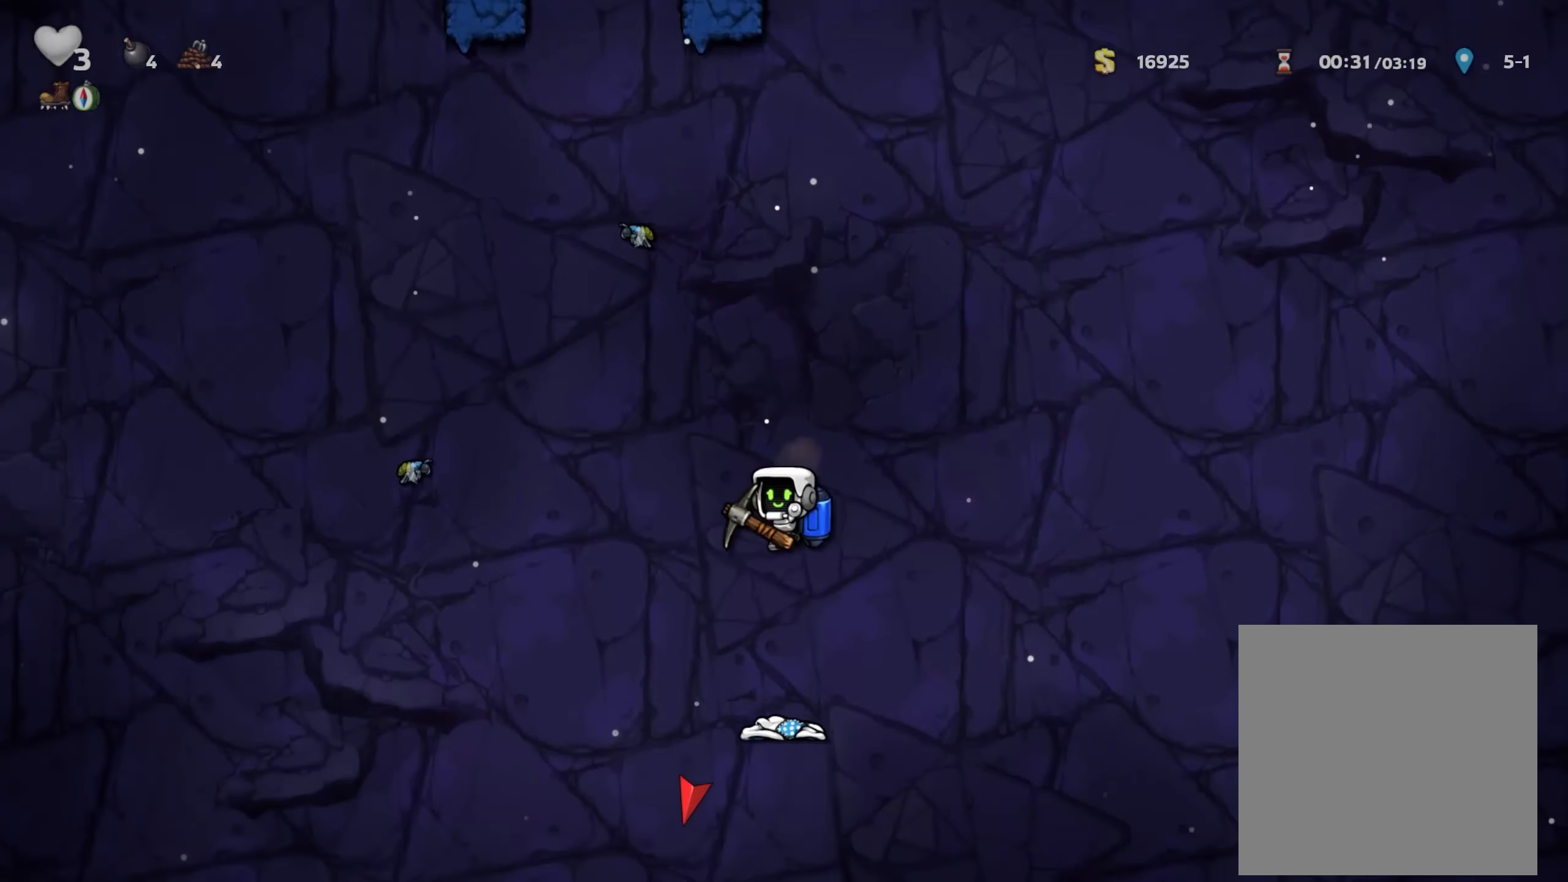
{"dt_ms": 500, "buttons": ["A"], "left_stick": "center", "right_stick": "center", "events": [[483, "A", "down"]]}
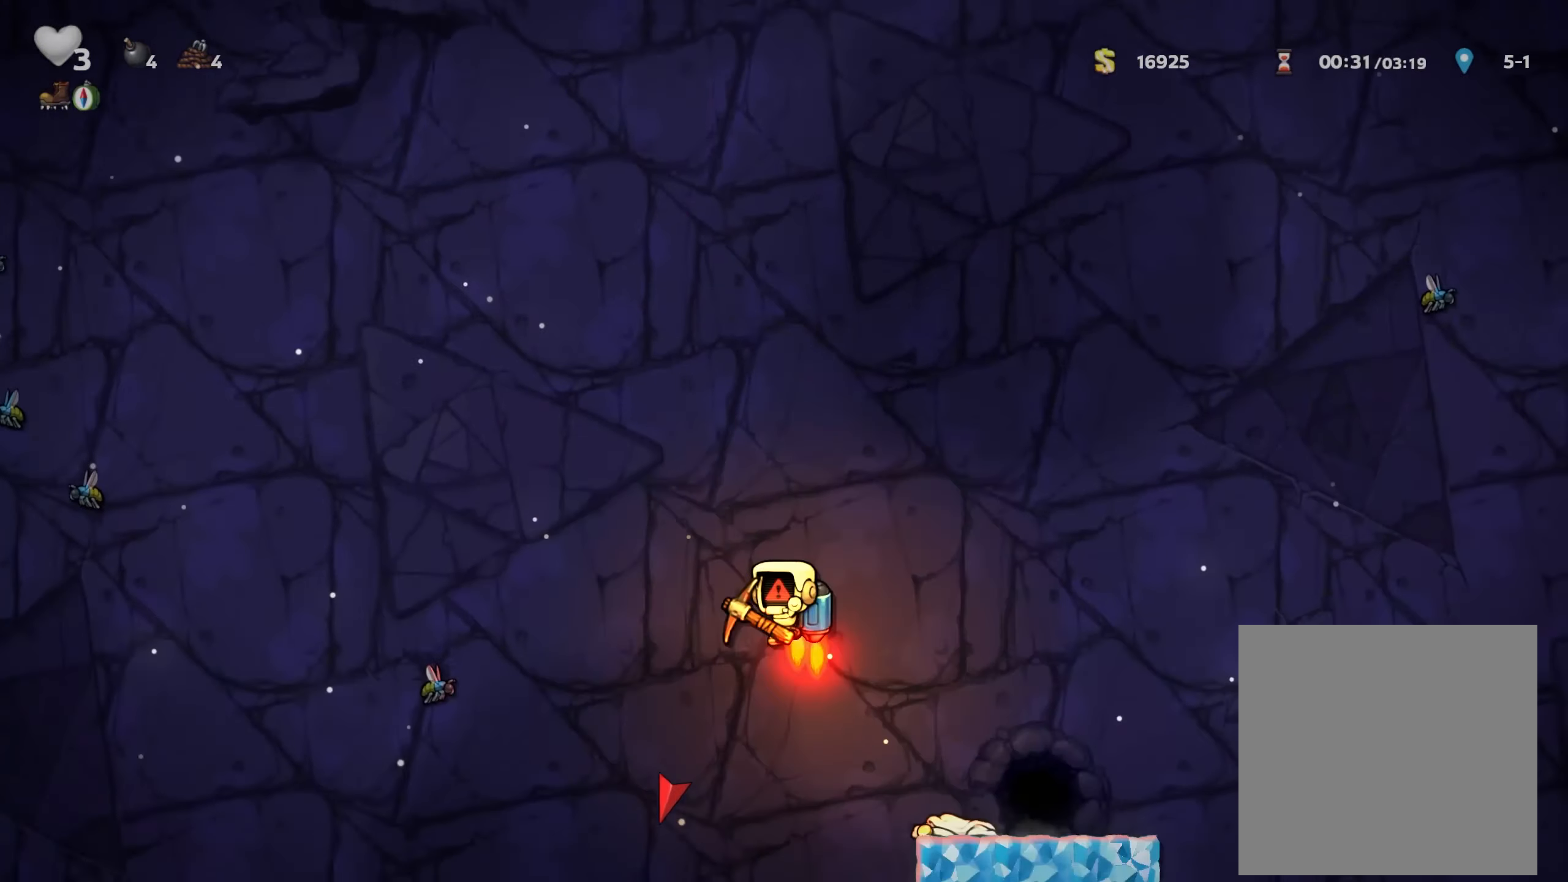
{"dt_ms": 500, "buttons": [], "left_stick": "center", "right_stick": "center", "events": [[33, "A", "up"]]}
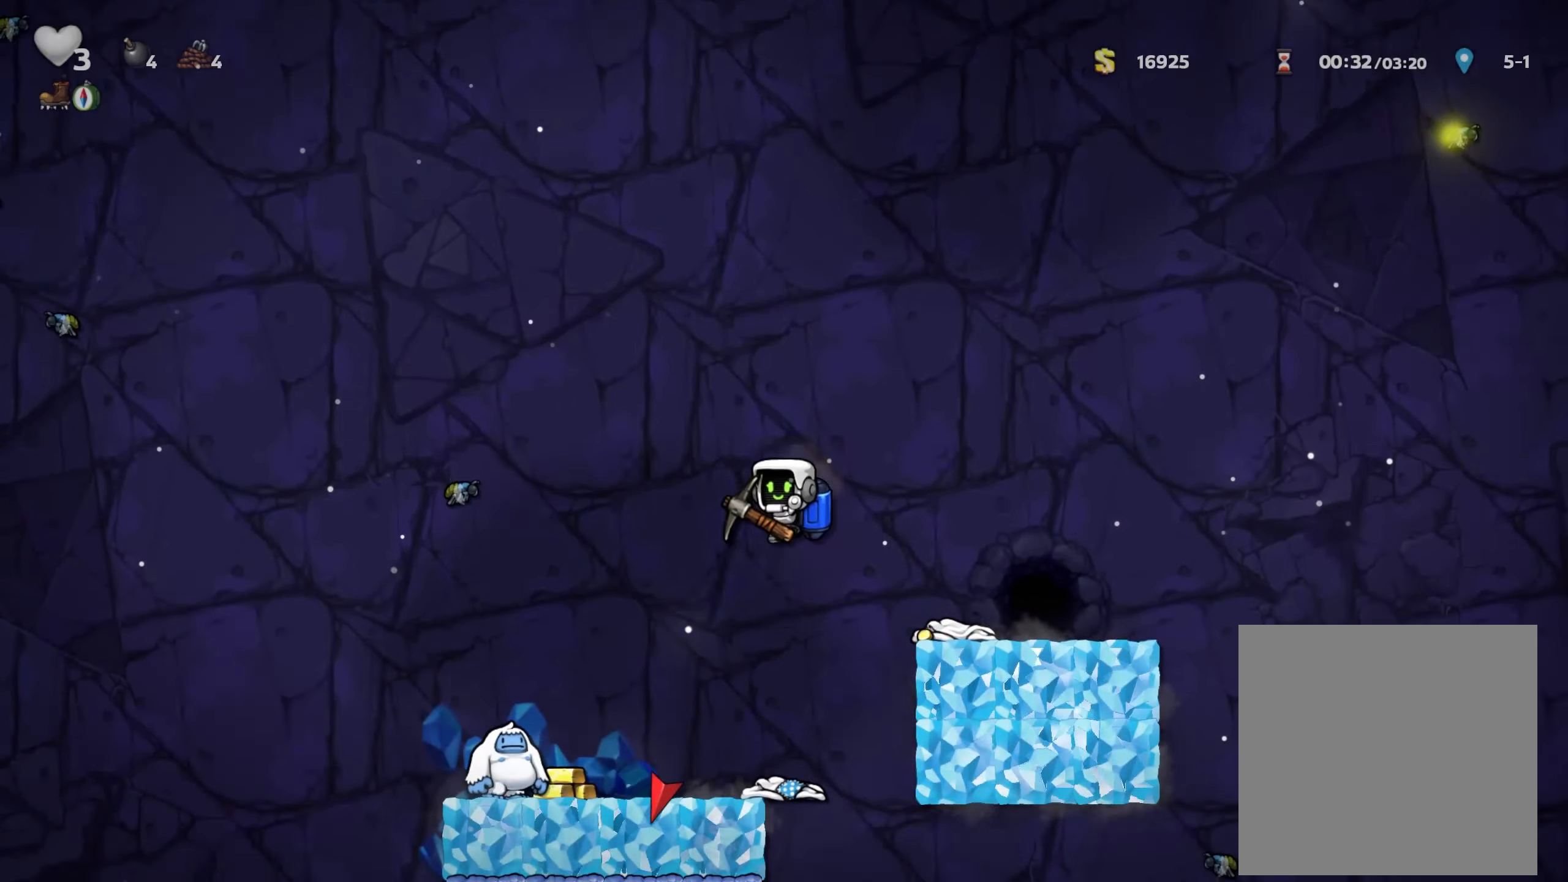
{"dt_ms": 500, "buttons": [], "left_stick": "center", "right_stick": "center", "events": [[217, "left_stick", "down"], [300, "A", "down"], [350, "A", "up"], [383, "left_stick", "center"]]}
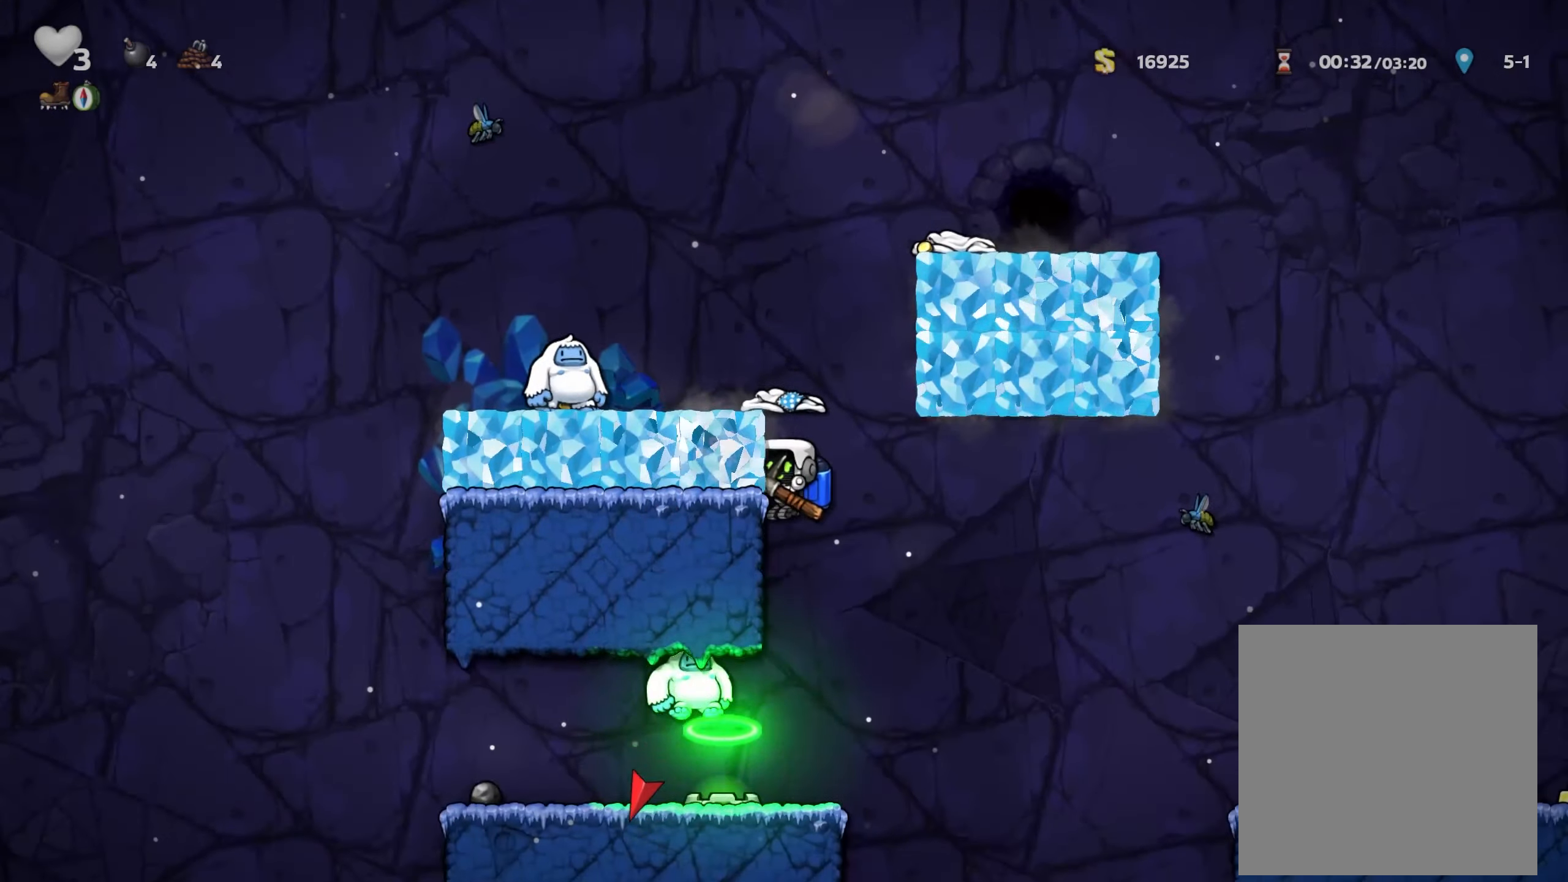
{"dt_ms": 1000, "buttons": [], "left_stick": "right", "right_stick": "center", "events": [[150, "A", "down"], [167, "left_stick", "right"], [183, "A", "up"], [450, "left_stick", "center"], [817, "left_stick", "right"], [850, "X", "down"], [933, "X", "up"]]}
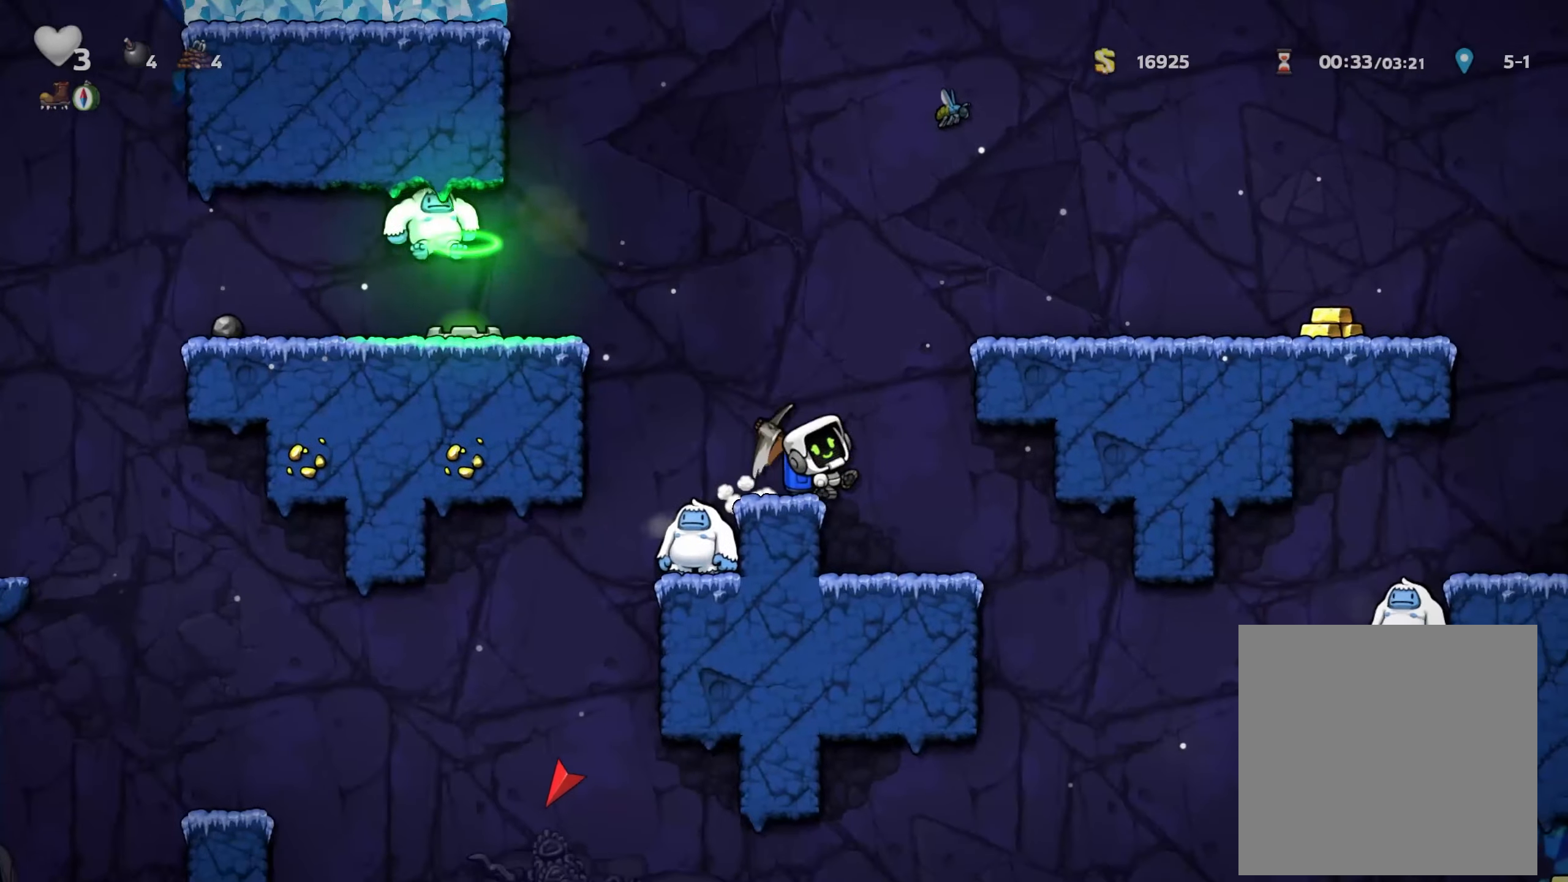
{"dt_ms": 500, "buttons": [], "left_stick": "center", "right_stick": "center", "events": [[150, "left_stick", "center"], [250, "left_stick", "right"], [433, "left_stick", "center"]]}
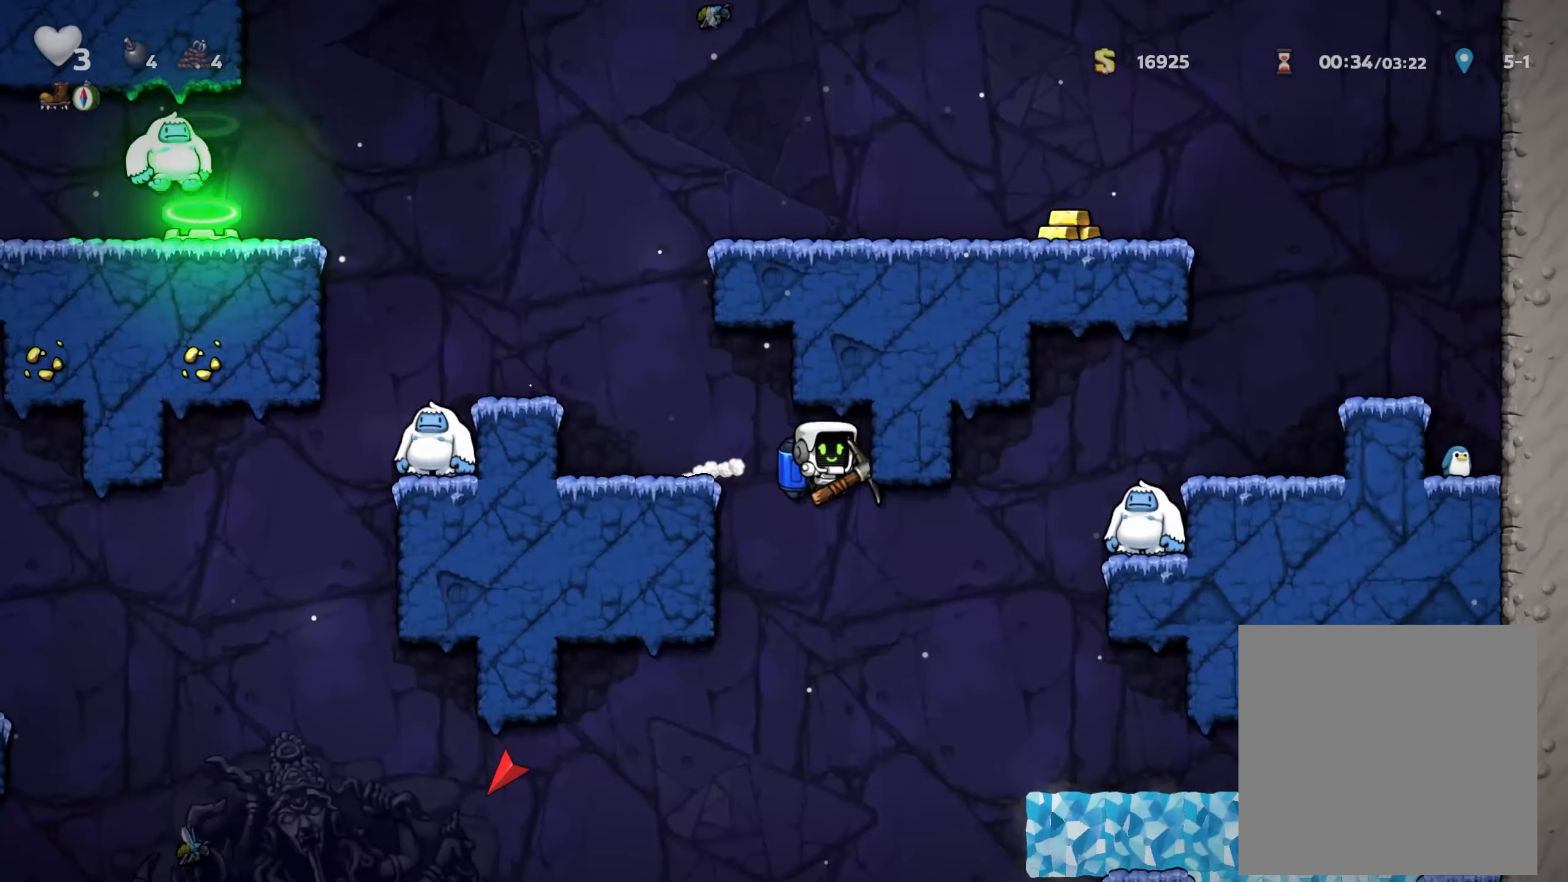
{"dt_ms": 500, "buttons": [], "left_stick": "left", "right_stick": "center", "events": [[350, "left_stick", "left"], [383, "A", "down"], [433, "A", "up"]]}
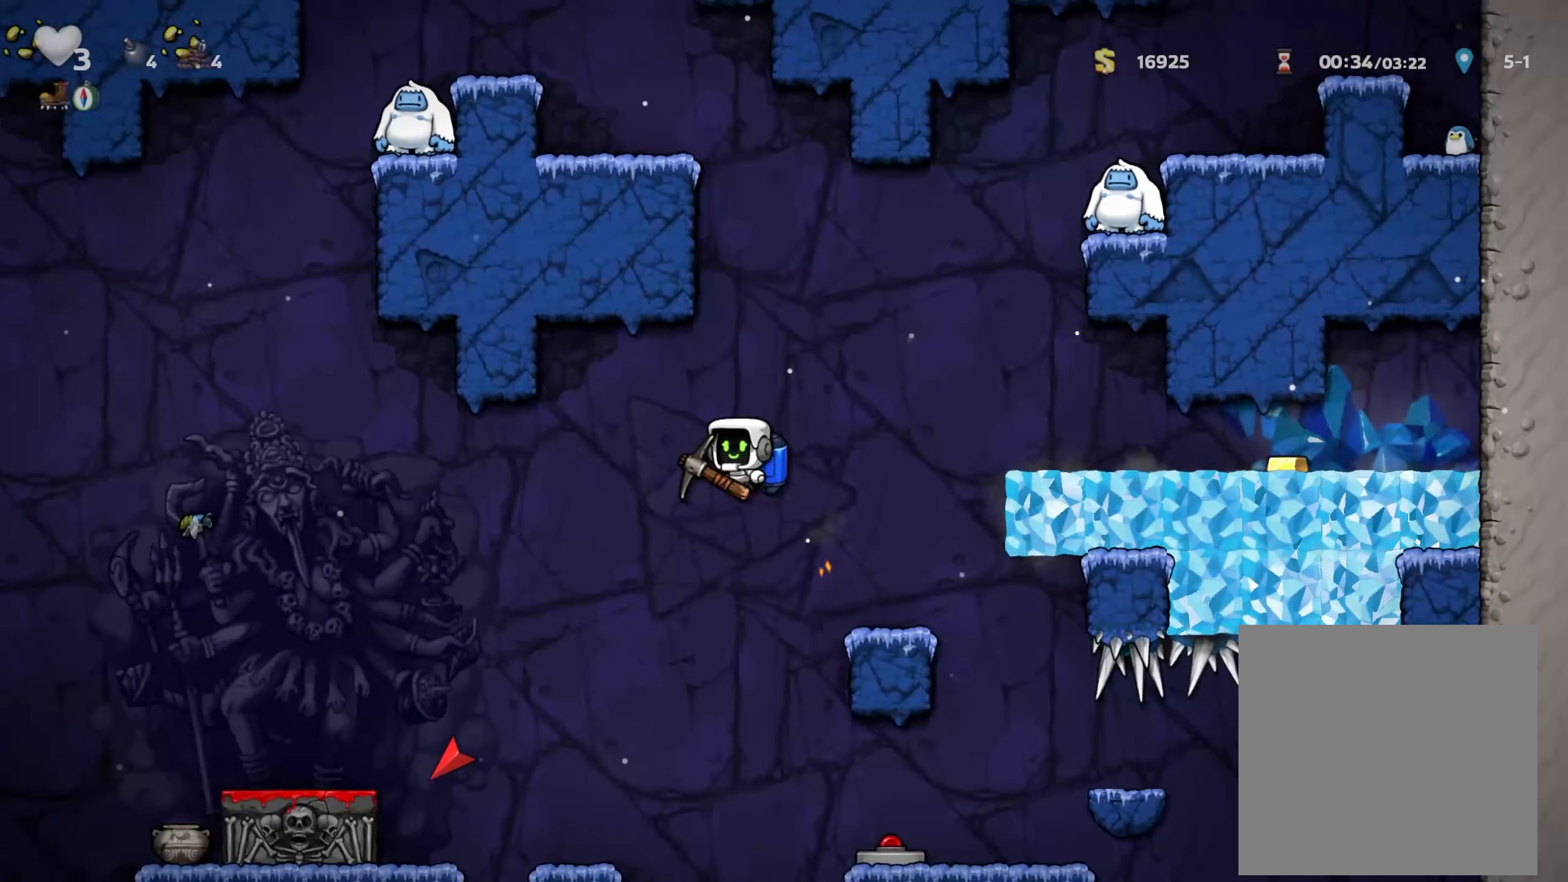
{"dt_ms": 500, "buttons": ["A"], "left_stick": "left", "right_stick": "center", "events": [[150, "left_stick", "center"], [284, "left_stick", "left"], [467, "A", "down"]]}
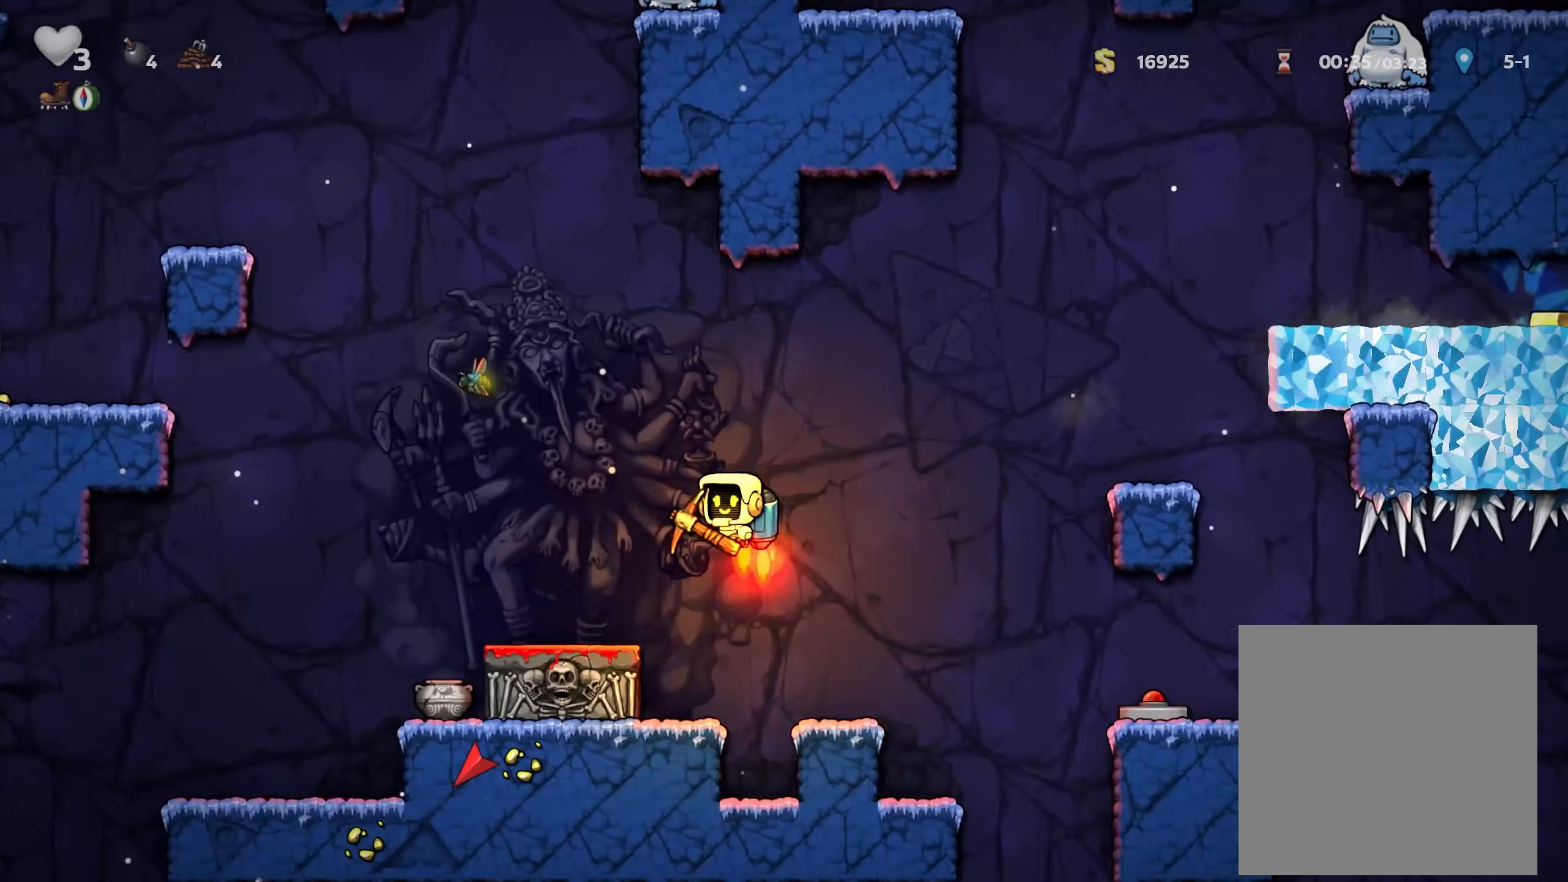
{"dt_ms": 500, "buttons": [], "left_stick": "left", "right_stick": "center", "events": [[34, "A", "up"]]}
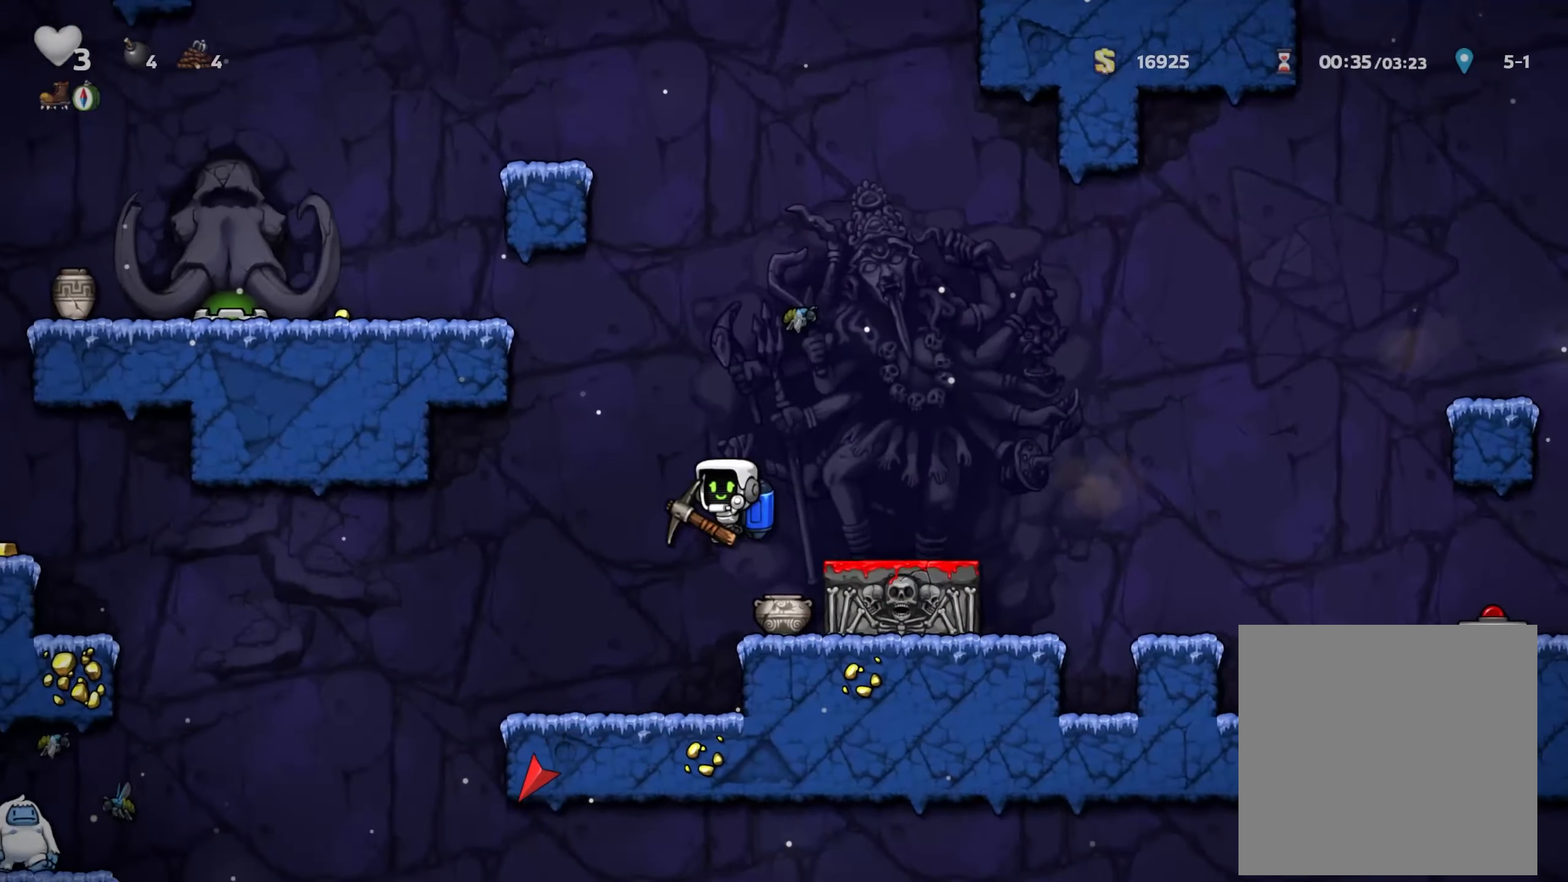
{"dt_ms": 500, "buttons": [], "left_stick": "center", "right_stick": "center", "events": [[467, "left_stick", "center"]]}
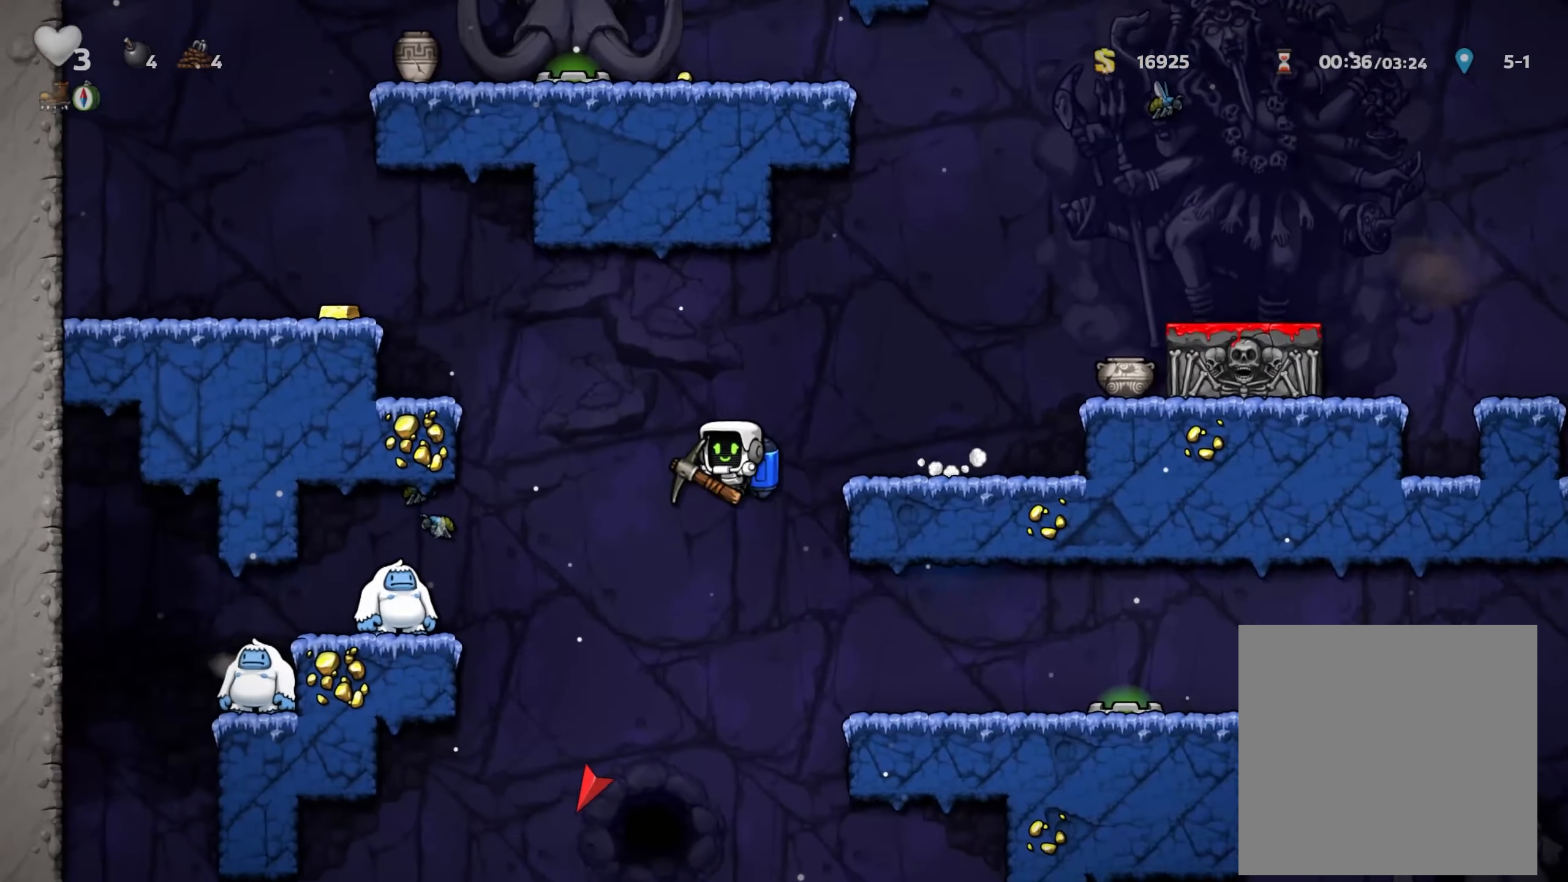
{"dt_ms": 1000, "buttons": [], "left_stick": "center", "right_stick": "center", "events": [[350, "A", "down"], [350, "left_stick", "left"], [400, "A", "up"], [717, "left_stick", "center"]]}
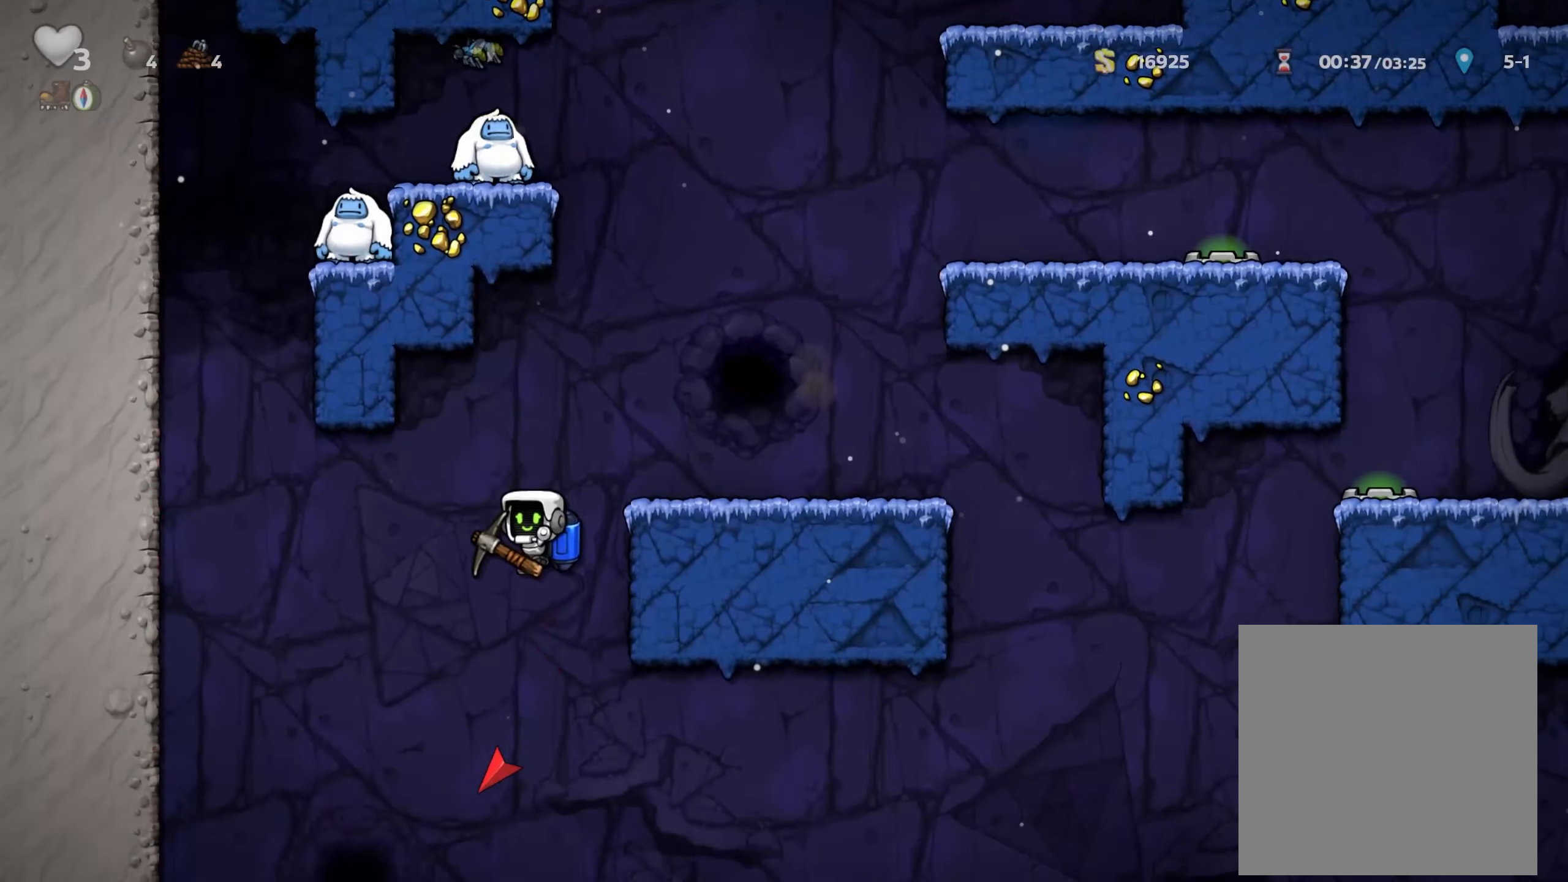
{"dt_ms": 500, "buttons": [], "left_stick": "center", "right_stick": "center", "events": [[50, "A", "down"], [50, "left_stick", "left"], [100, "A", "up"], [134, "left_stick", "center"]]}
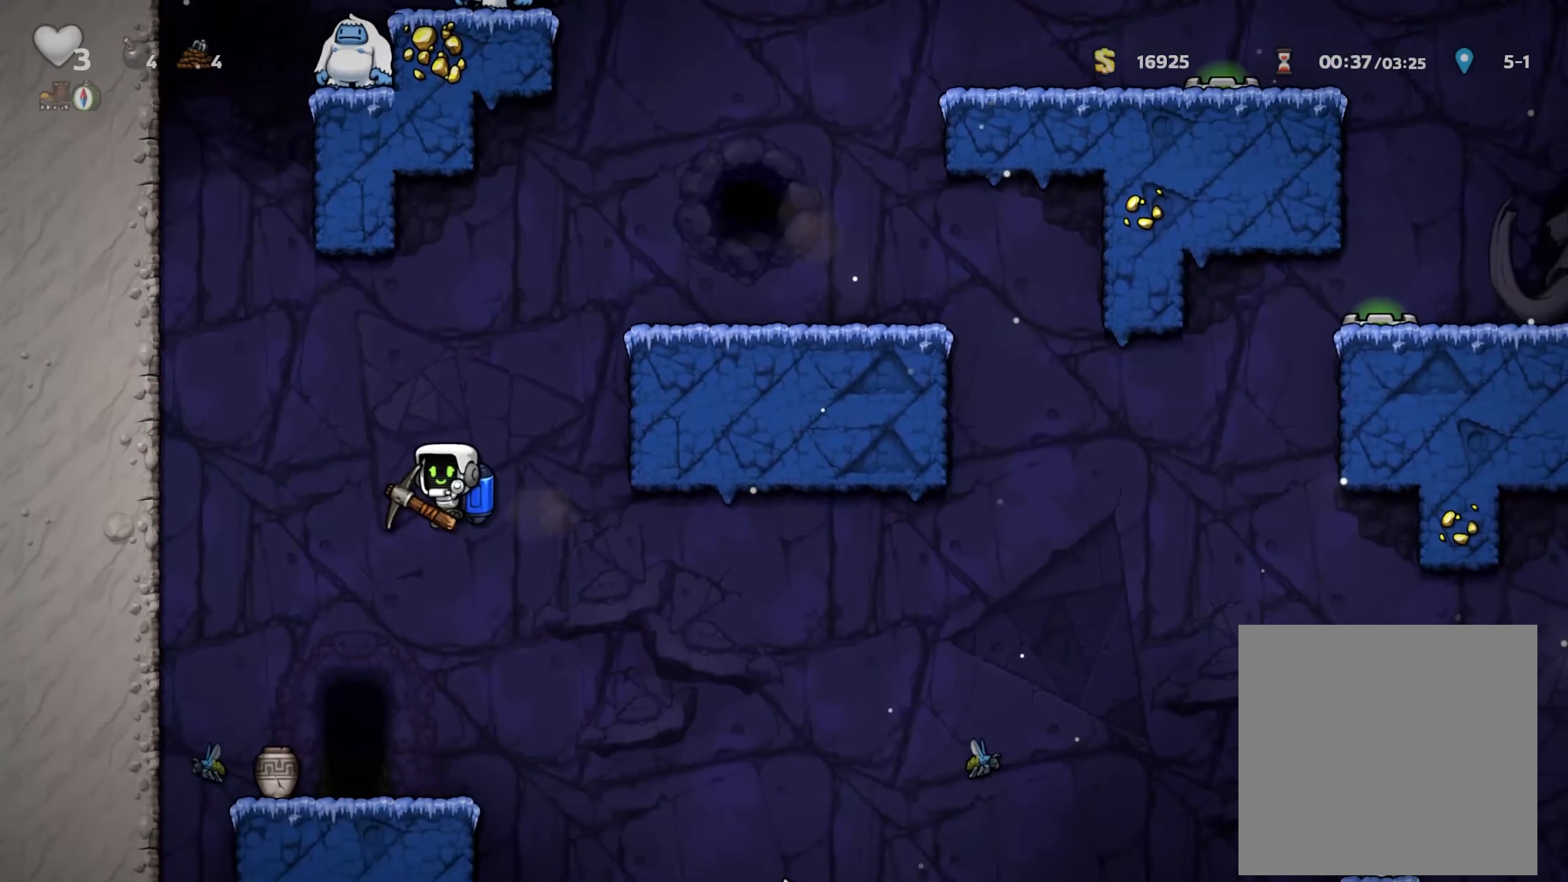
{"dt_ms": 500, "buttons": [], "left_stick": "center", "right_stick": "center", "events": [[100, "left_stick", "left"], [217, "left_stick", "center"]]}
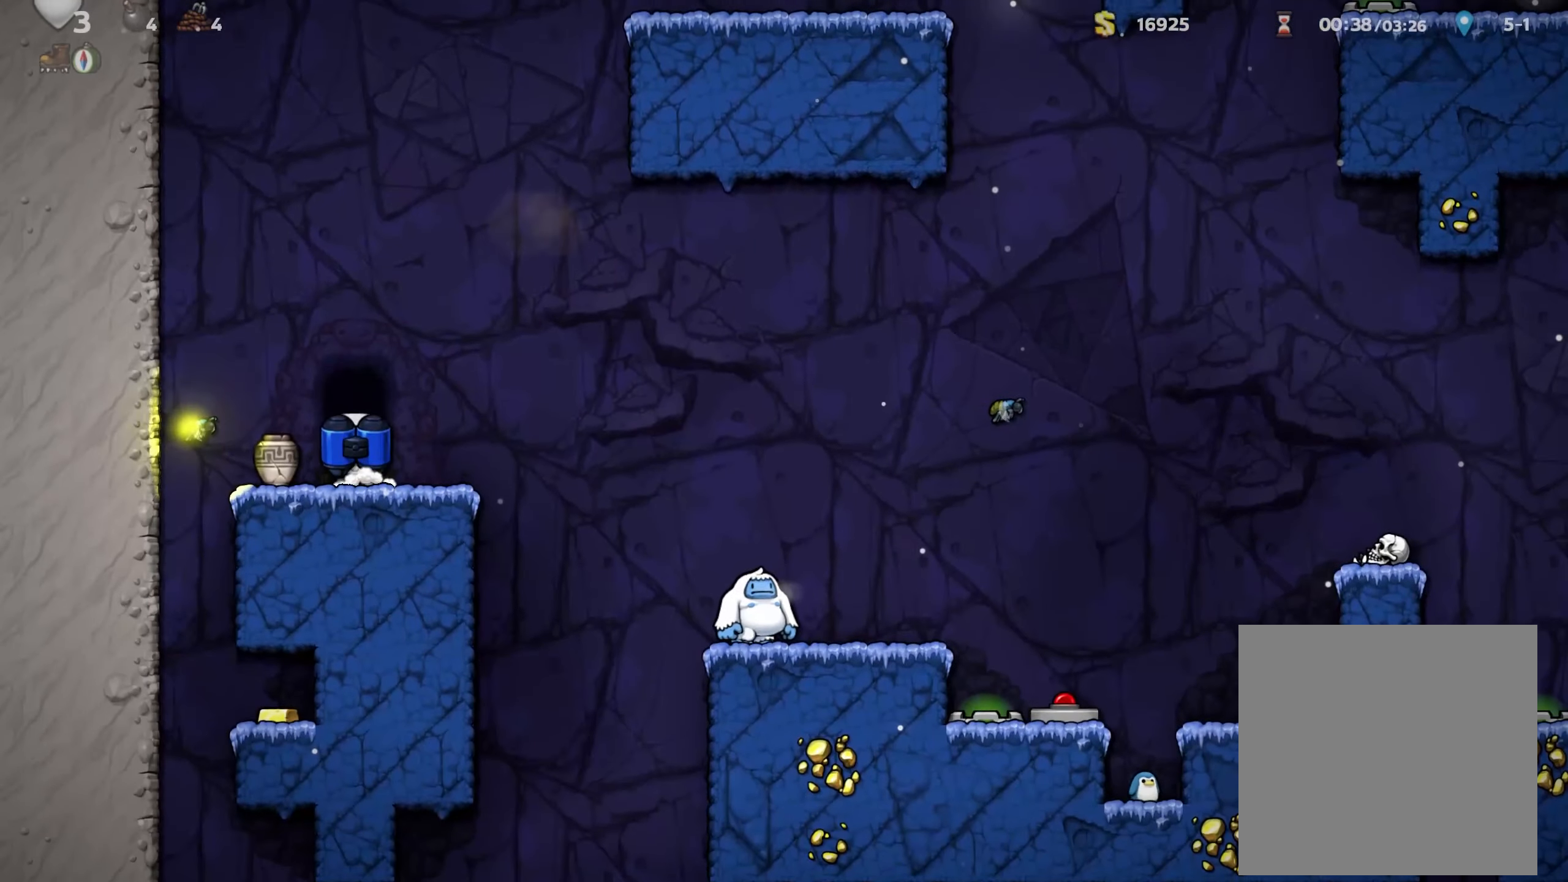
{"dt_ms": 500, "buttons": [], "left_stick": "center", "right_stick": "center", "events": []}
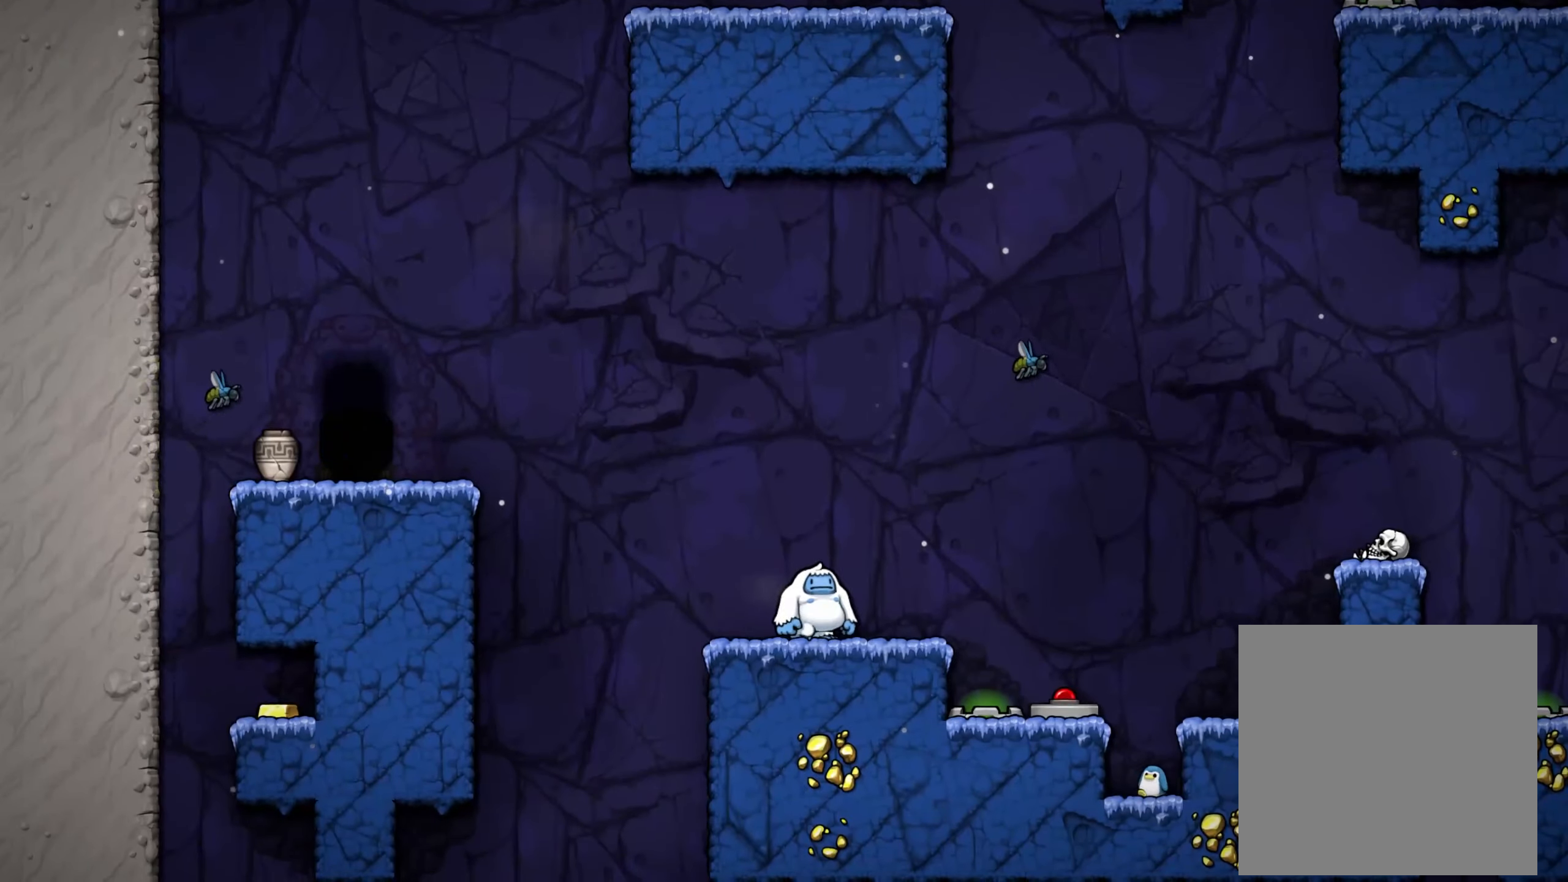
{"dt_ms": 500, "buttons": [], "left_stick": "center", "right_stick": "center", "events": []}
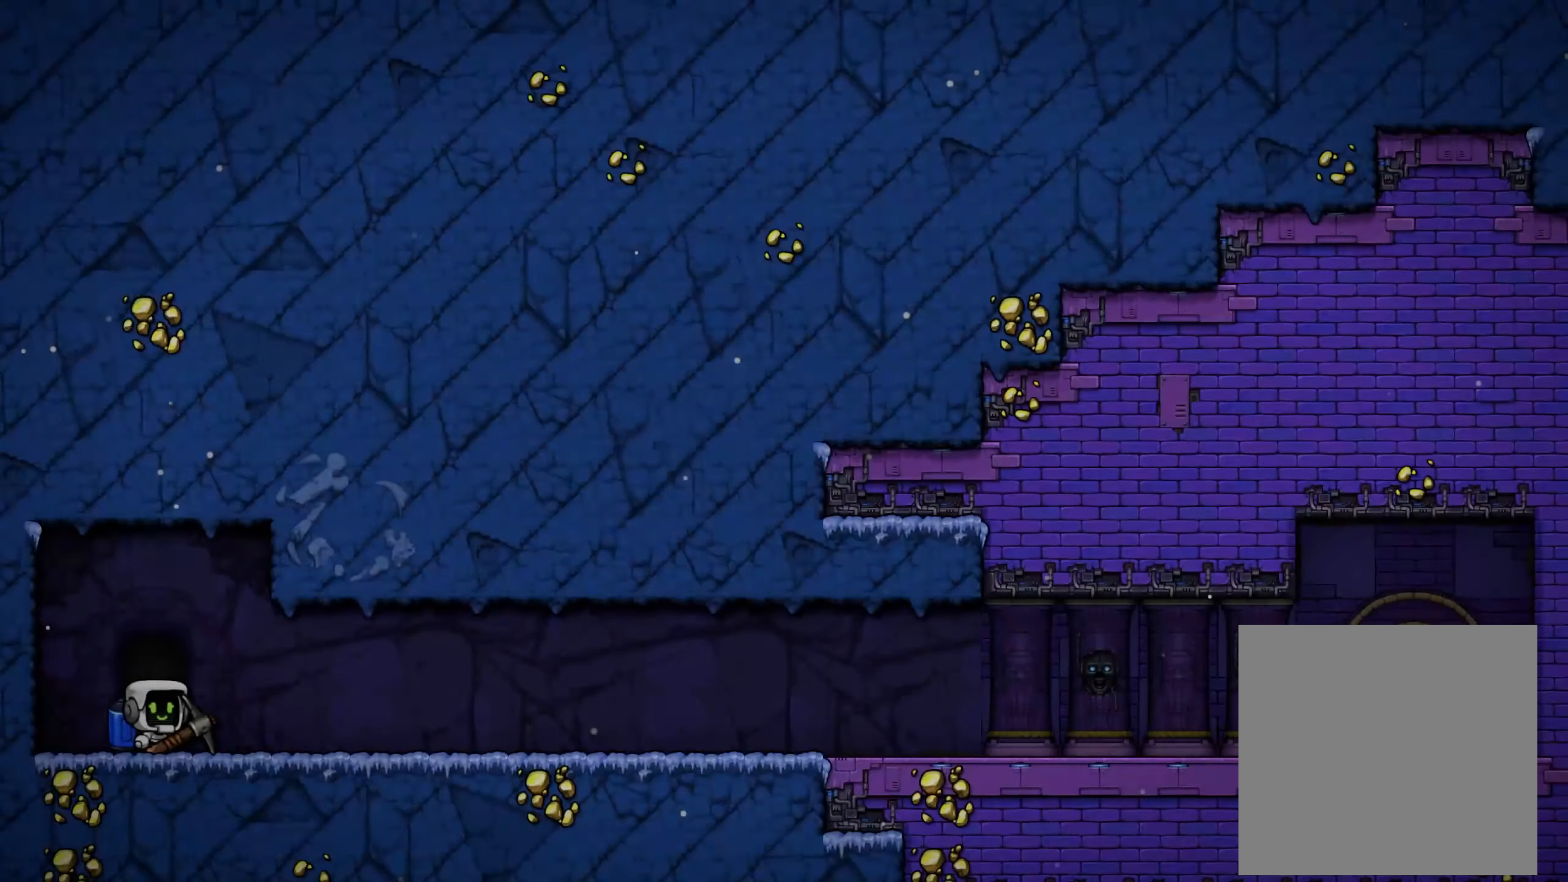
{"dt_ms": 500, "buttons": [], "left_stick": "center", "right_stick": "center", "events": []}
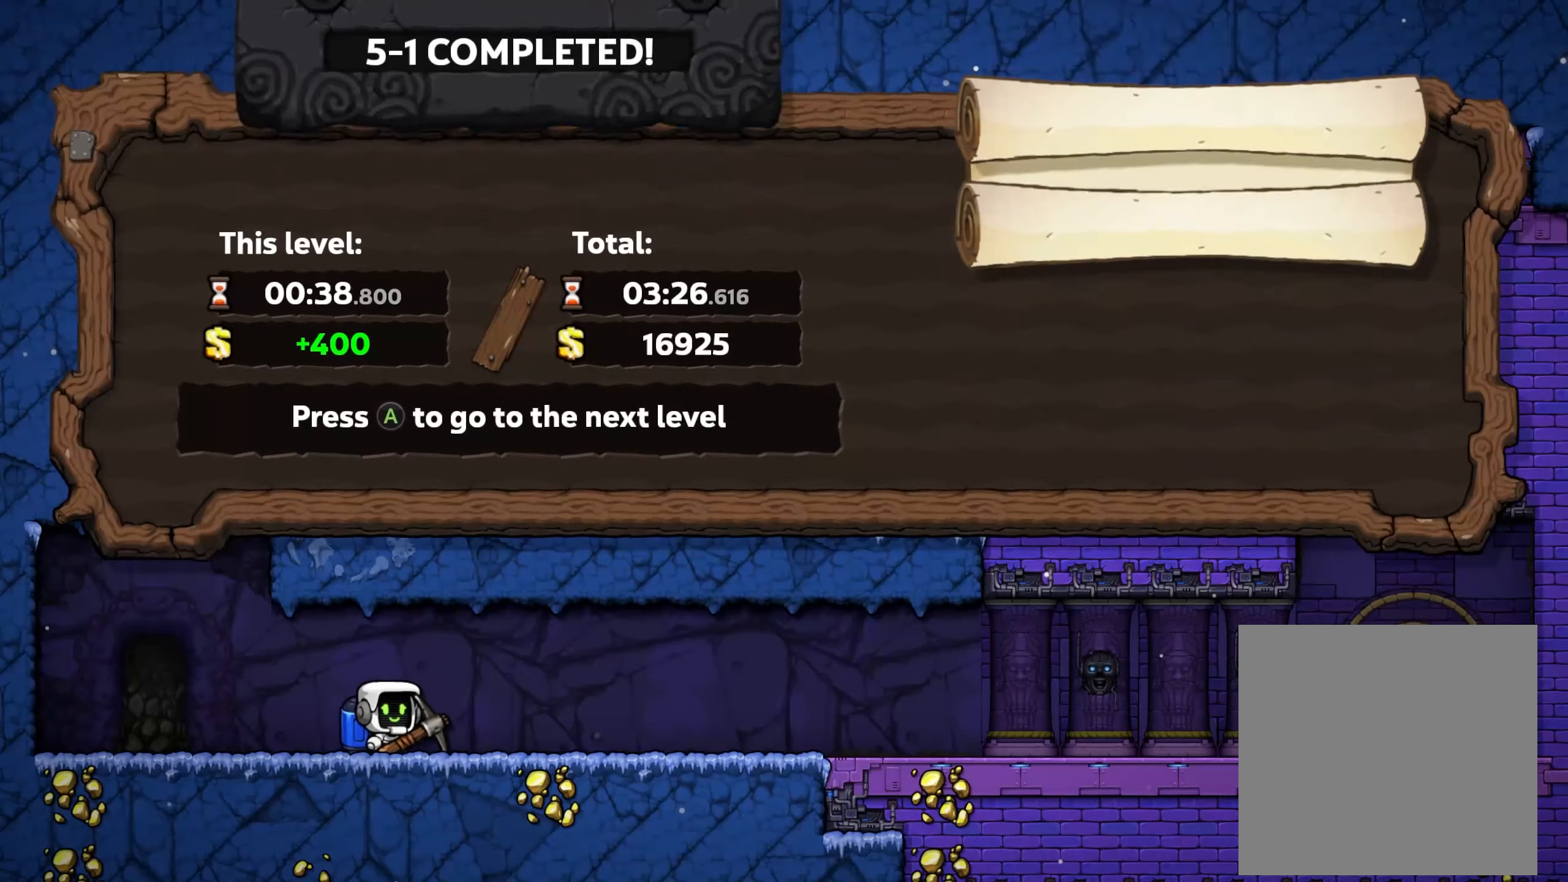
{"dt_ms": 500, "buttons": [], "left_stick": "center", "right_stick": "center", "events": []}
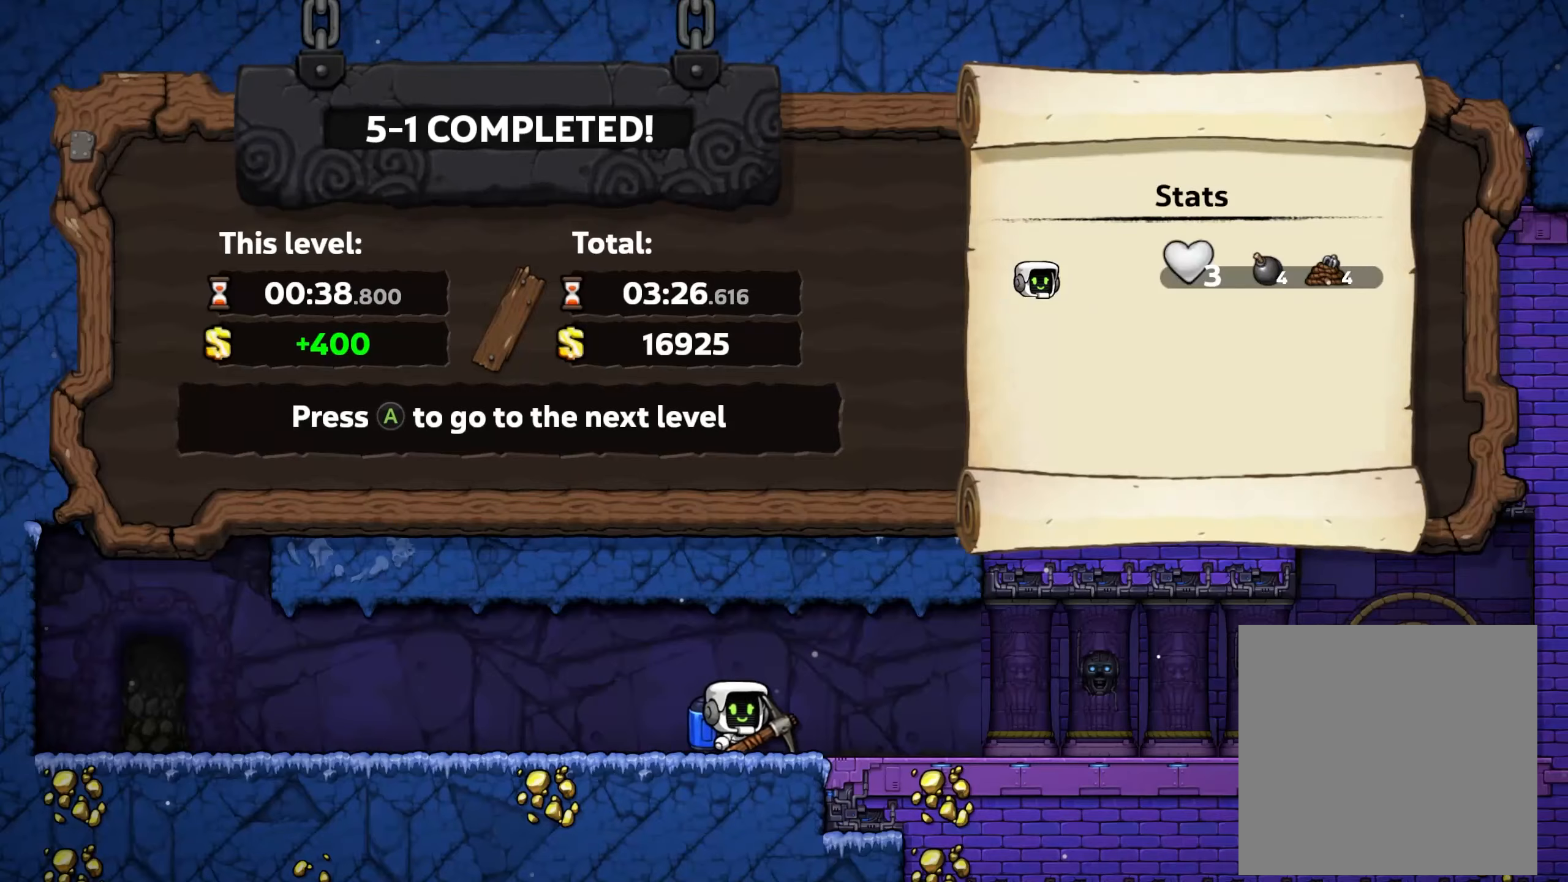
{"dt_ms": 500, "buttons": [], "left_stick": "center", "right_stick": "center", "events": [[233, "A", "down"], [333, "A", "up"]]}
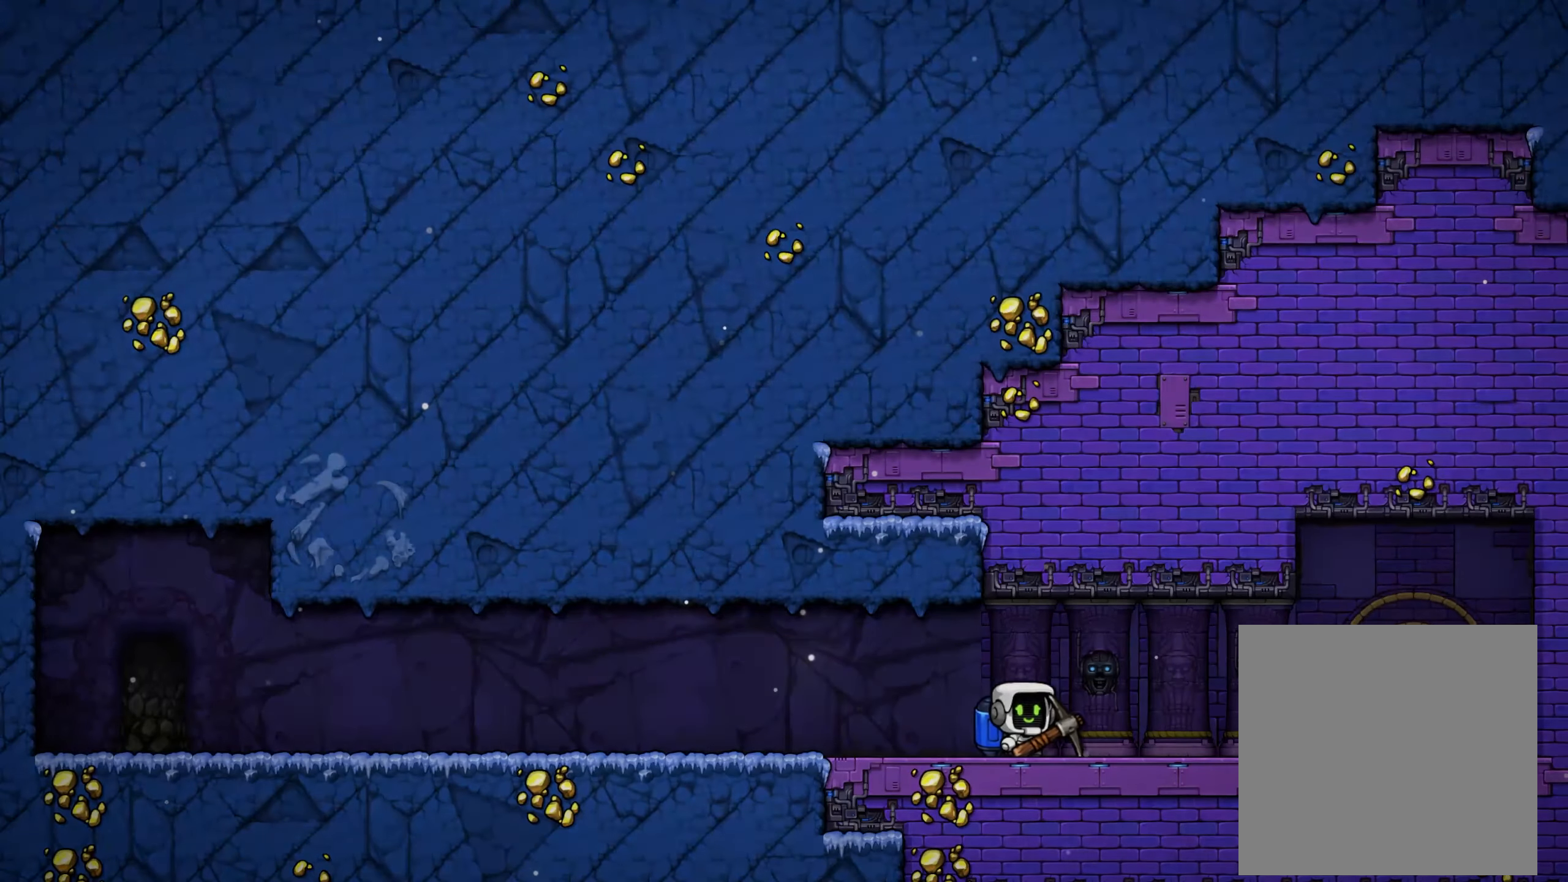
{"dt_ms": 500, "buttons": [], "left_stick": "center", "right_stick": "center", "events": []}
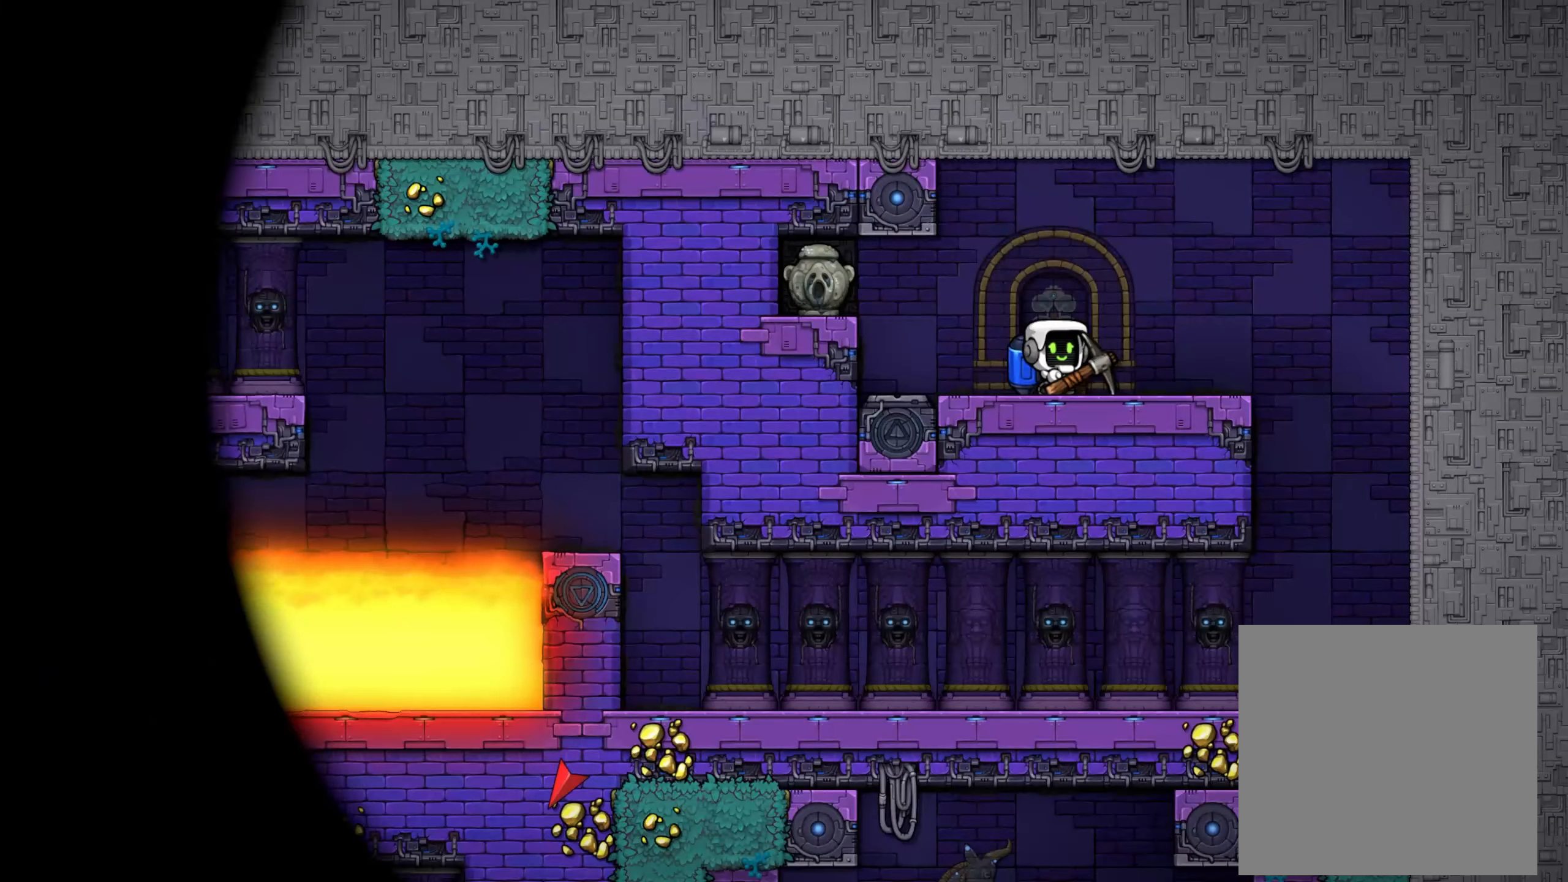
{"dt_ms": 500, "buttons": [], "left_stick": "right", "right_stick": "center", "events": [[216, "left_stick", "right"]]}
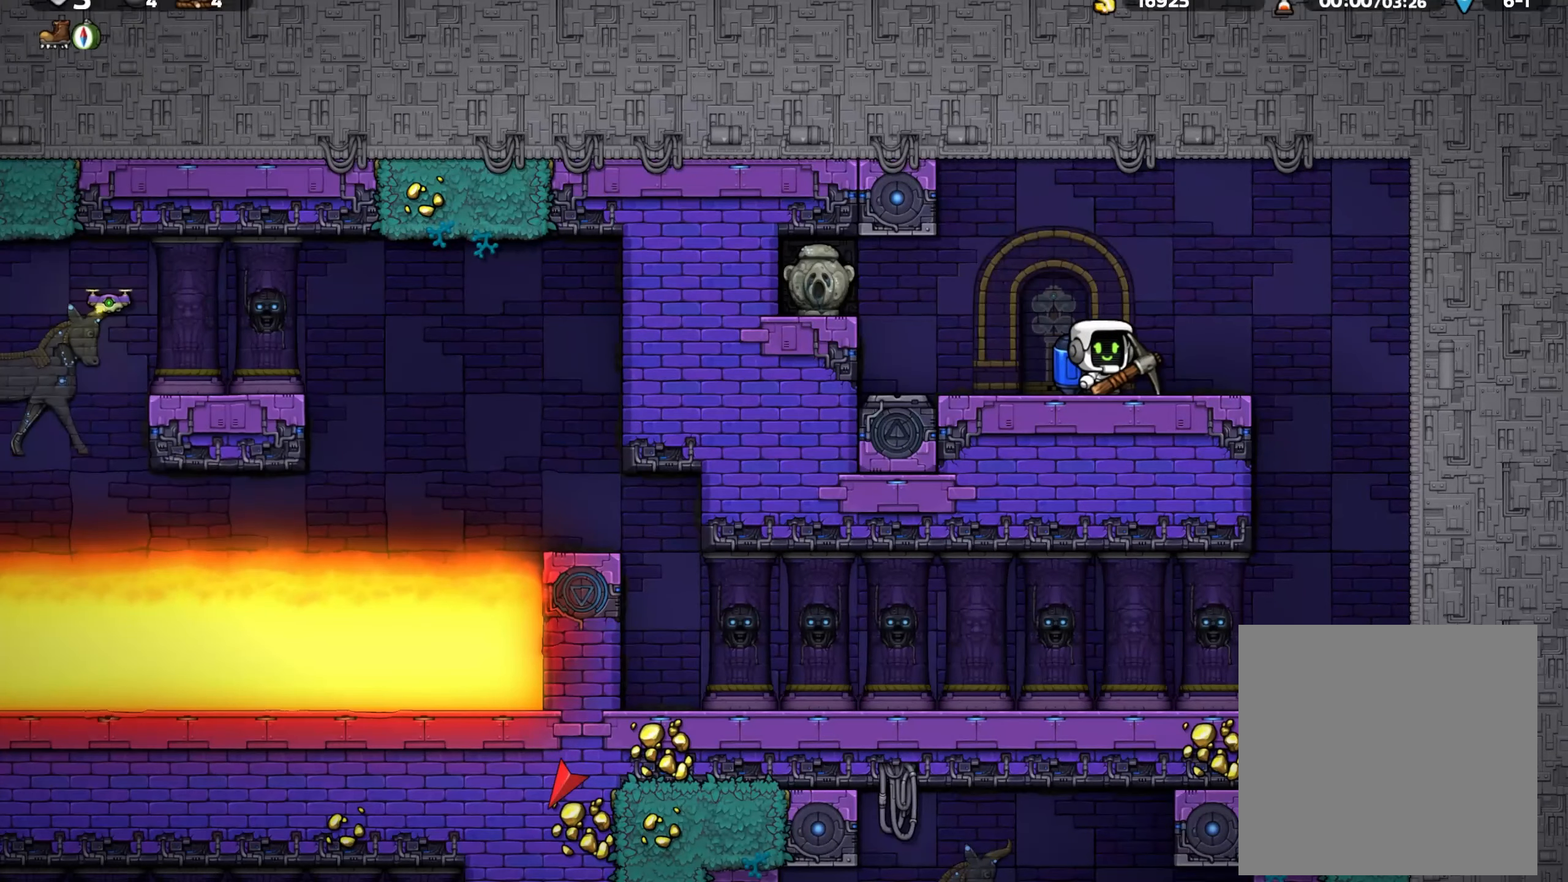
{"dt_ms": 500, "buttons": [], "left_stick": "center", "right_stick": "center", "events": [[383, "left_stick", "center"]]}